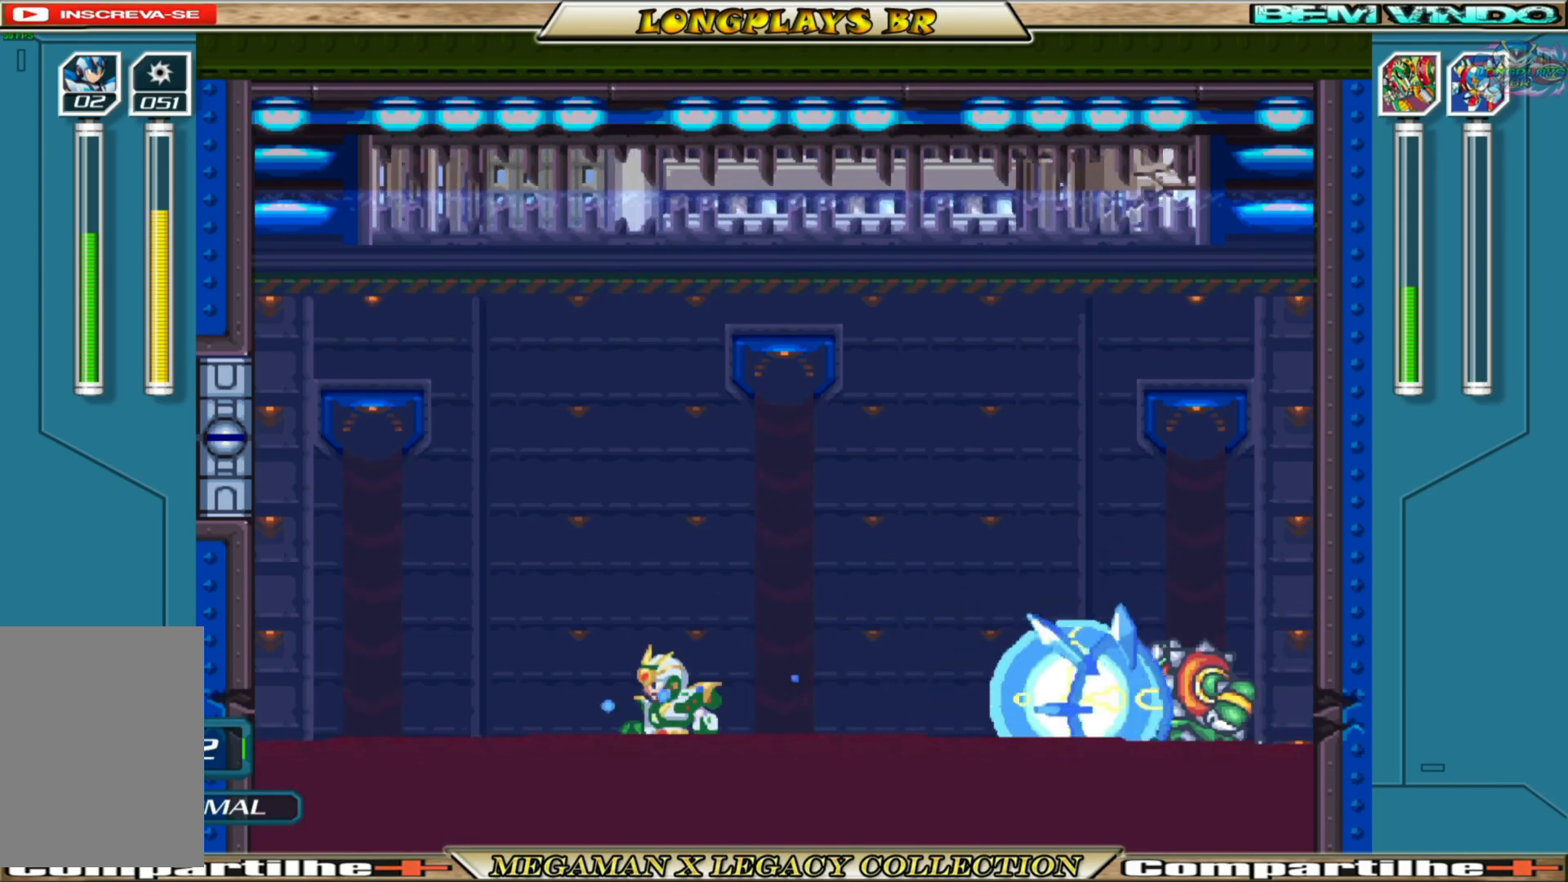
Gameplay with a controller (Xbox layout); each line is a JSON object with the inputs held at the frame after it. "events" lists button and stick changes between this image and that frame as [ms after this image, input, new state], when the widget could be followed in between.
{"buttons": ["X"], "left_stick": "center", "right_stick": "center", "events": [[100, "DPAD_LEFT", "down"], [283, "DPAD_LEFT", "up"], [367, "DPAD_RIGHT", "down"], [500, "DPAD_RIGHT", "up"]]}
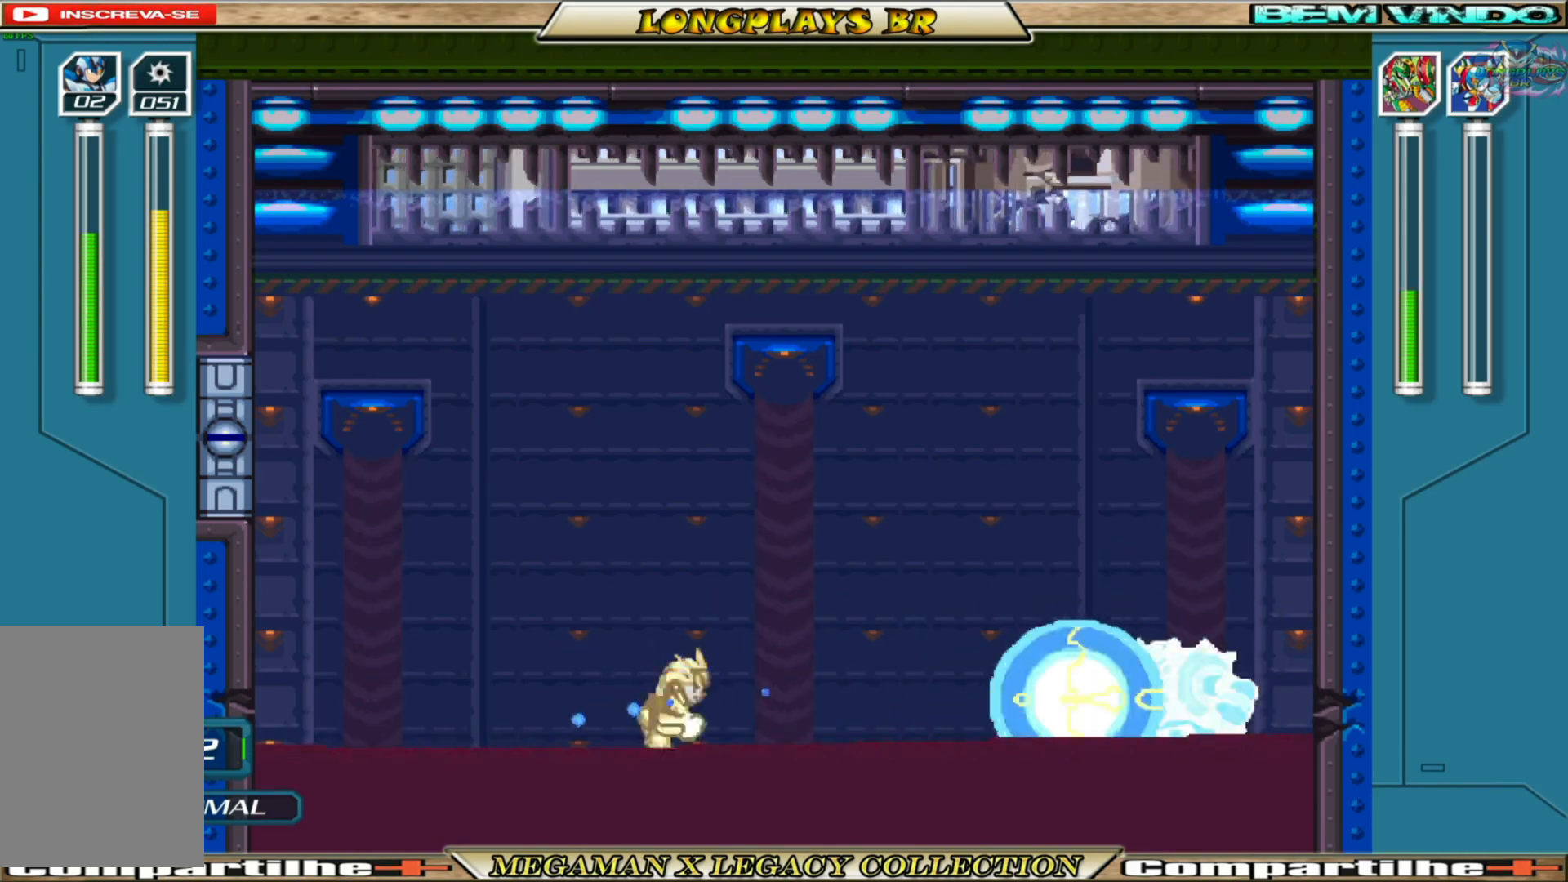
{"buttons": [], "left_stick": "center", "right_stick": "center", "events": [[233, "DPAD_RIGHT", "down"], [383, "DPAD_RIGHT", "up"], [417, "X", "up"]]}
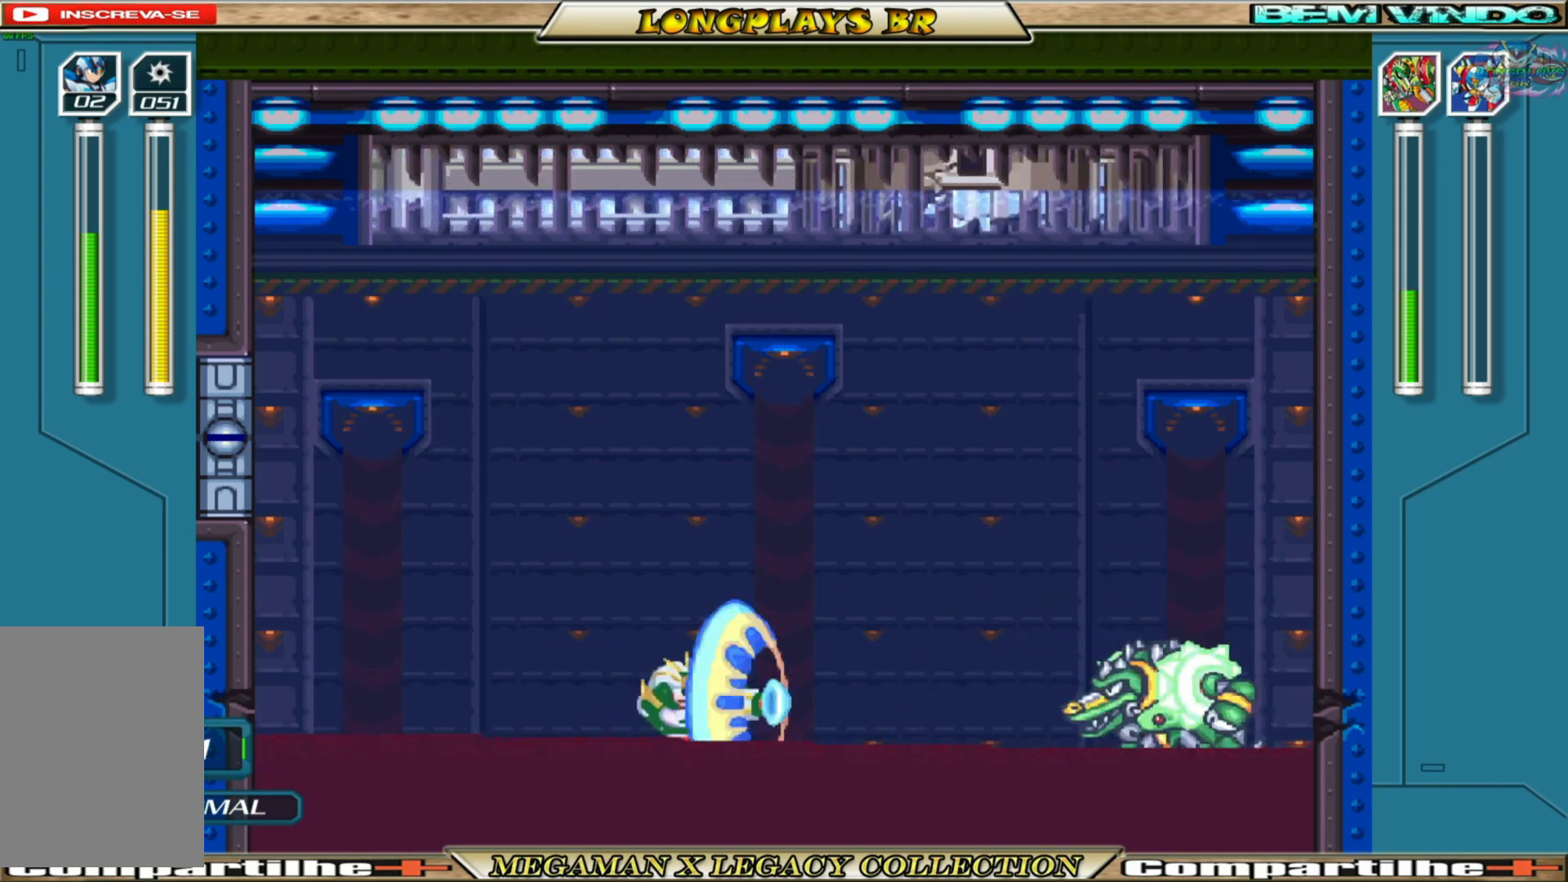
{"buttons": ["X", "DPAD_RIGHT"], "left_stick": "center", "right_stick": "center", "events": [[17, "X", "down"], [167, "DPAD_LEFT", "down"], [400, "DPAD_LEFT", "up"], [467, "DPAD_RIGHT", "down"]]}
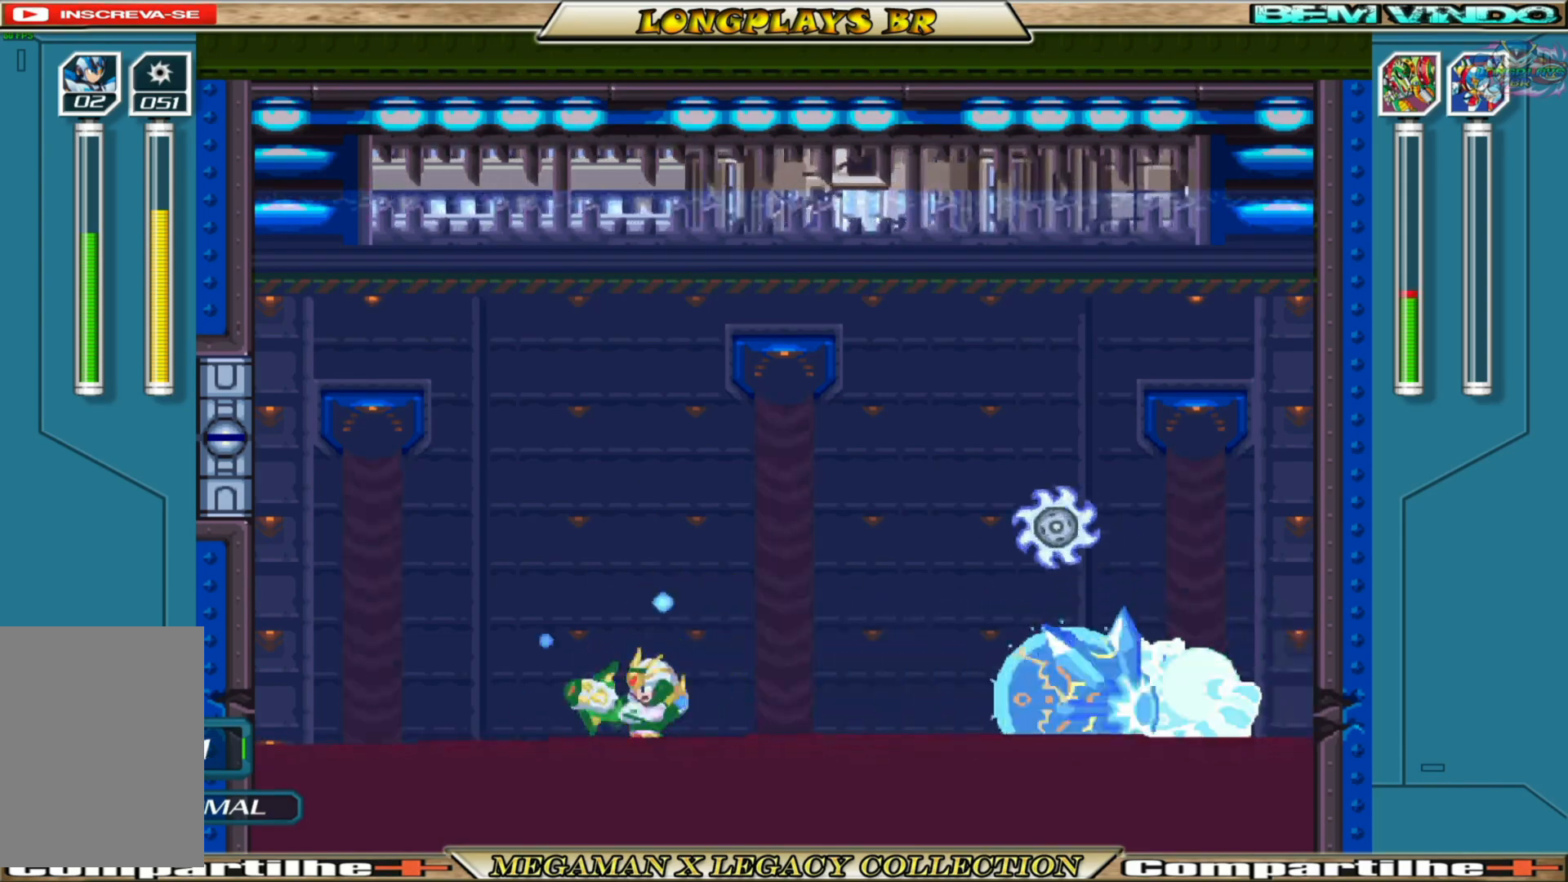
{"buttons": ["X", "DPAD_LEFT"], "left_stick": "center", "right_stick": "center", "events": [[300, "DPAD_RIGHT", "up"], [333, "DPAD_LEFT", "down"]]}
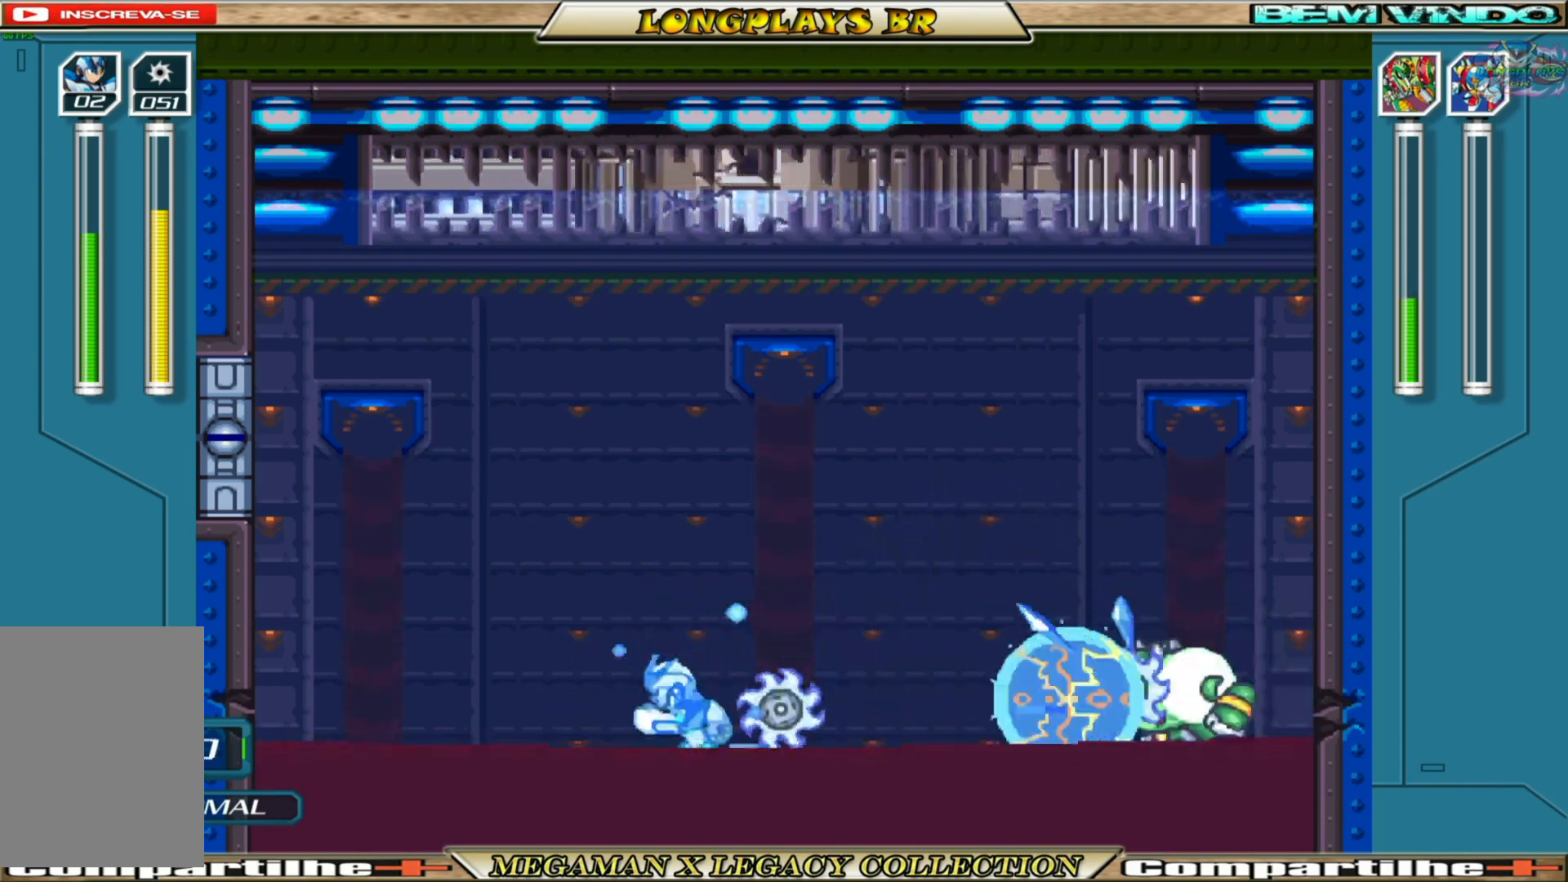
{"buttons": ["B", "X", "DPAD_RIGHT"], "left_stick": "center", "right_stick": "center", "events": [[250, "DPAD_LEFT", "up"], [300, "DPAD_RIGHT", "down"], [450, "B", "down"]]}
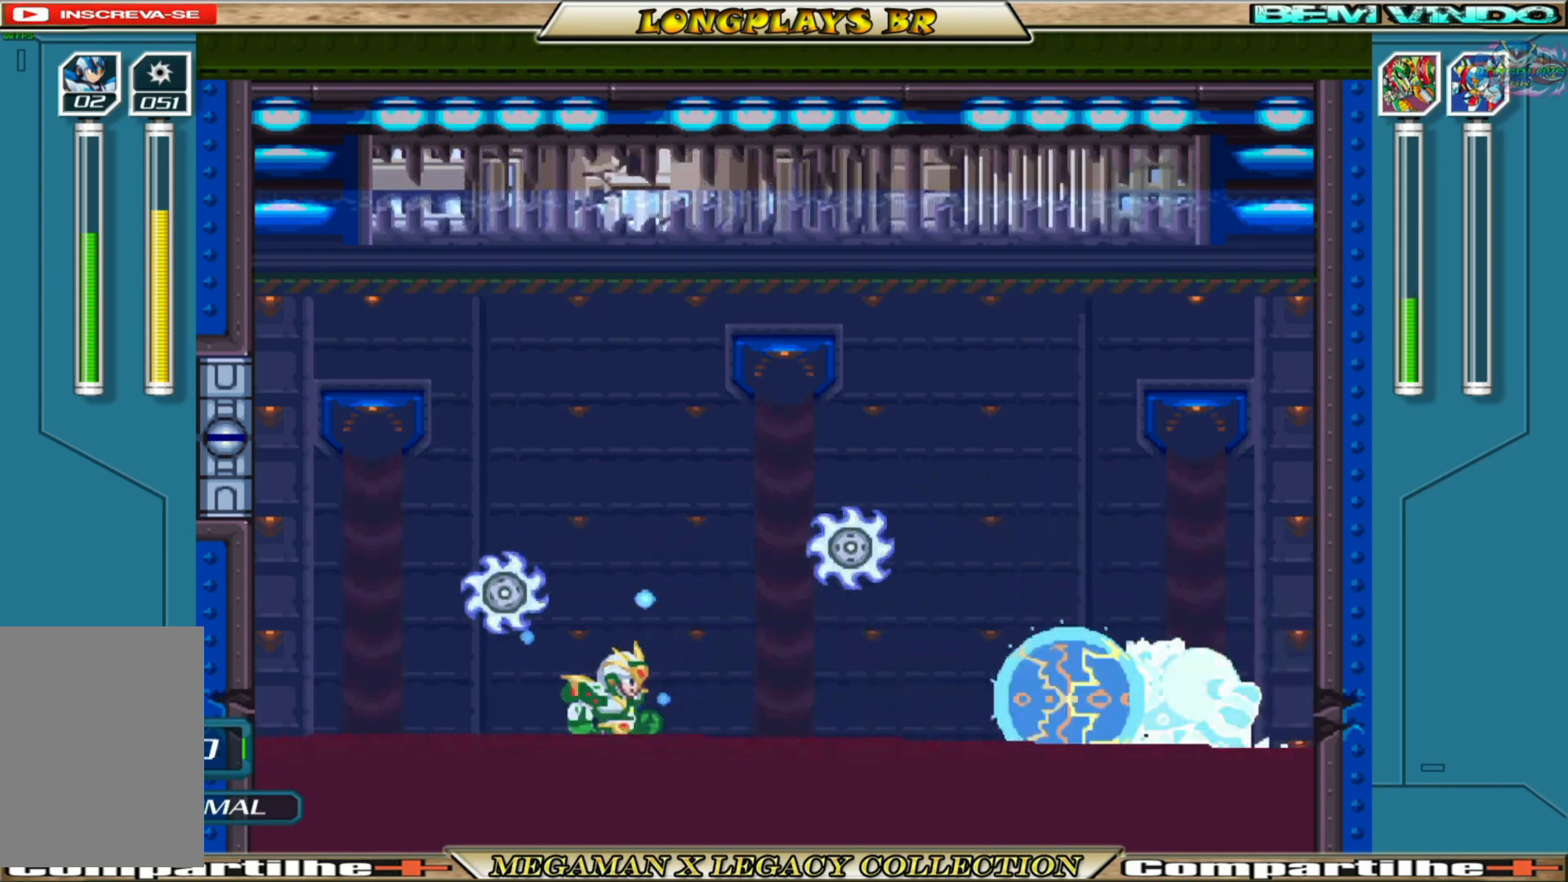
{"buttons": ["X", "DPAD_RIGHT"], "left_stick": "center", "right_stick": "center", "events": [[67, "DPAD_RIGHT", "up"], [100, "DPAD_LEFT", "down"], [133, "B", "up"], [383, "DPAD_LEFT", "up"], [400, "DPAD_RIGHT", "down"]]}
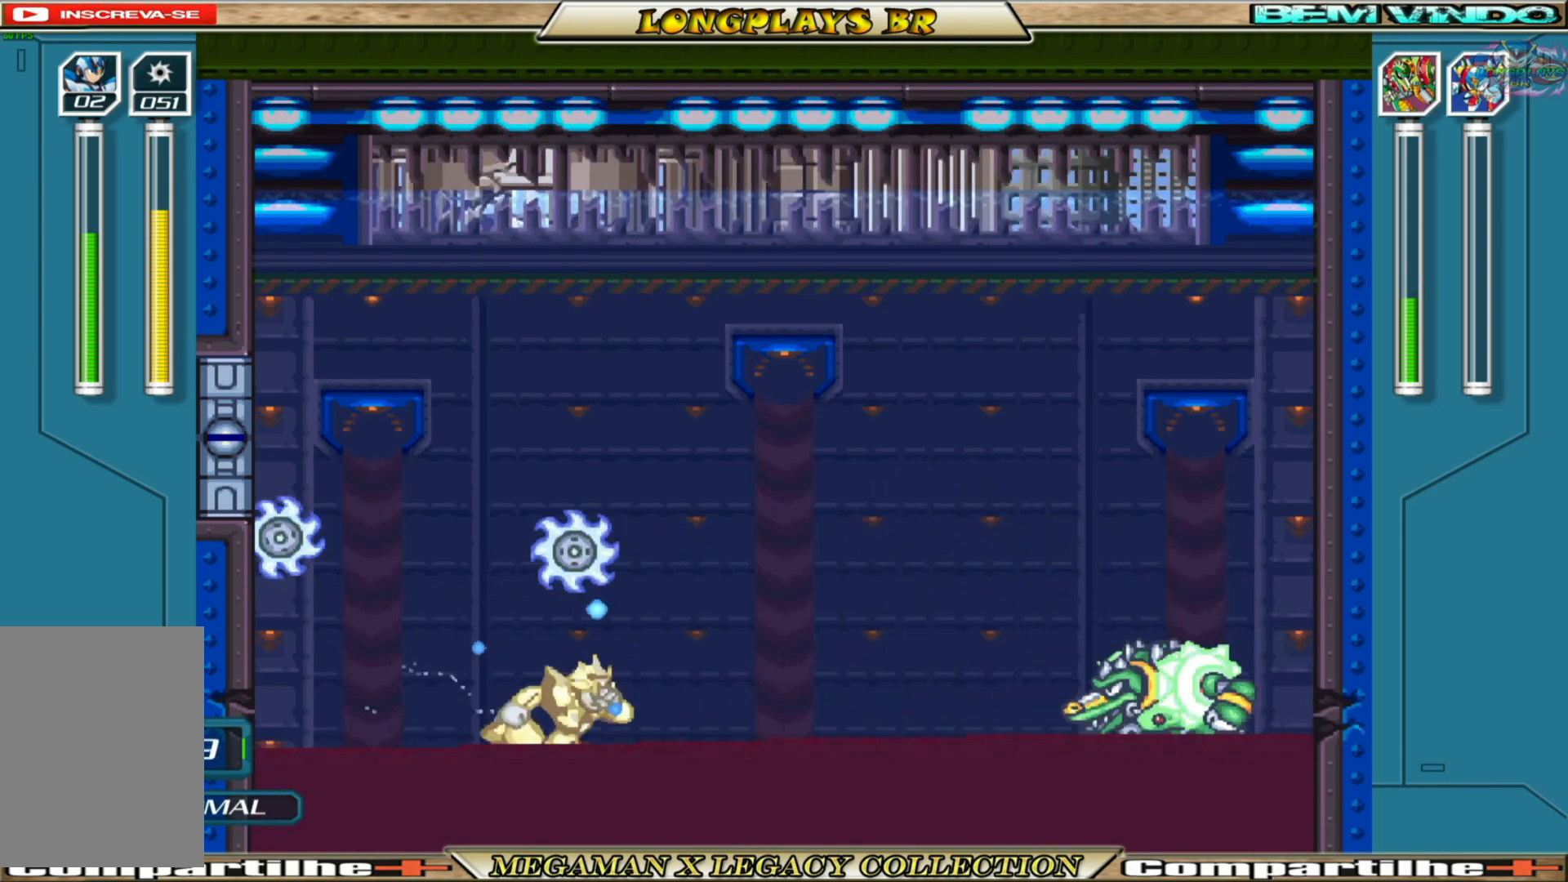
{"buttons": ["X"], "left_stick": "center", "right_stick": "center", "events": [[100, "B", "down"], [267, "B", "up"], [317, "X", "up"], [367, "X", "down"], [483, "DPAD_RIGHT", "up"]]}
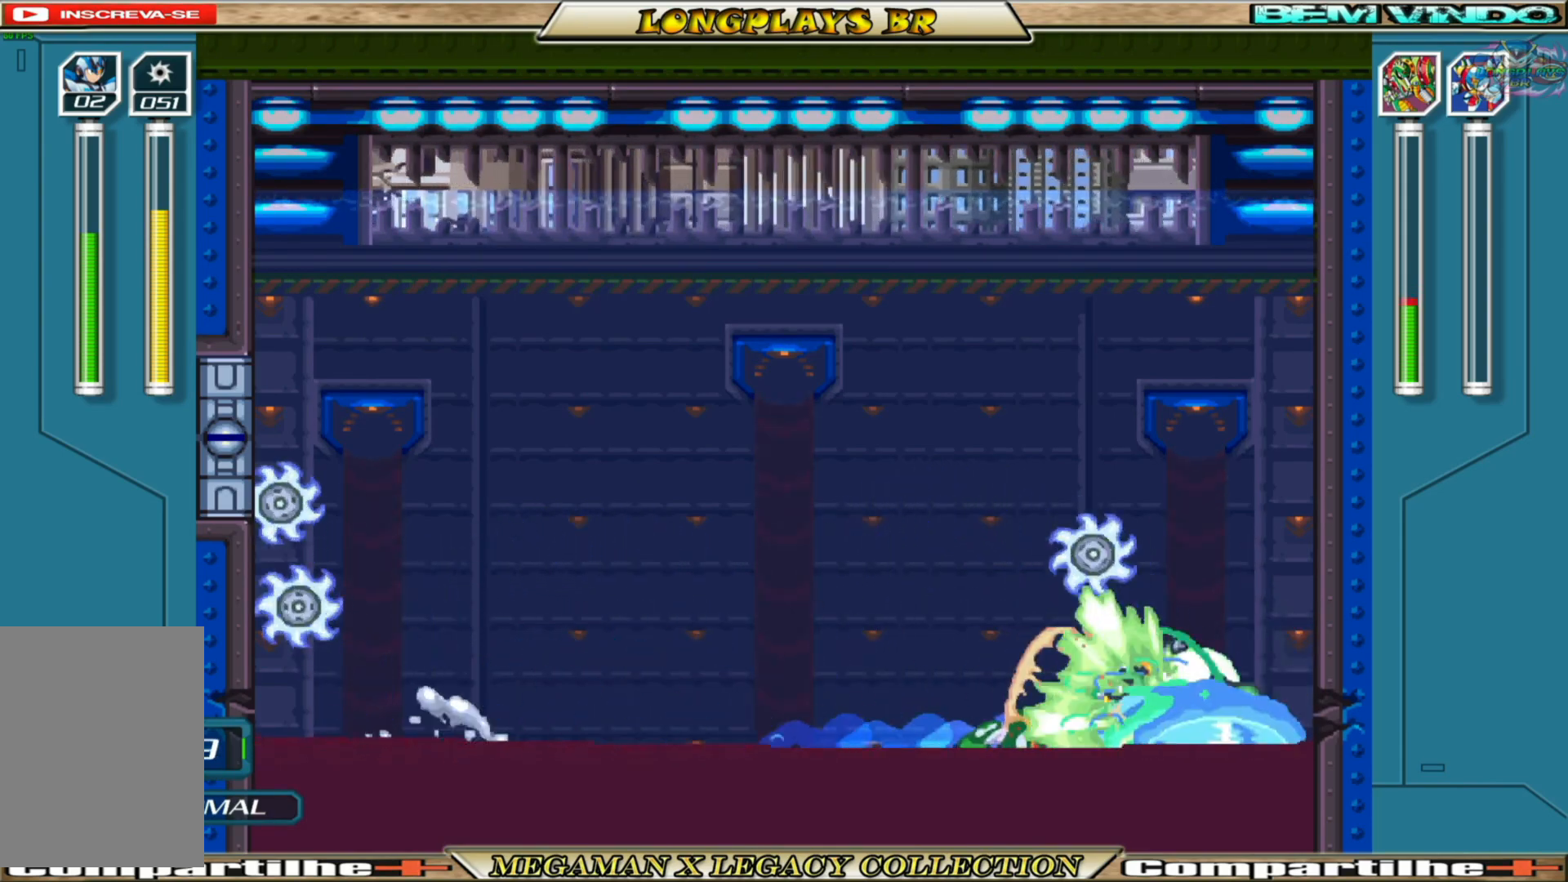
{"buttons": ["X"], "left_stick": "center", "right_stick": "center", "events": [[300, "DPAD_RIGHT", "down"], [333, "DPAD_RIGHT", "up"]]}
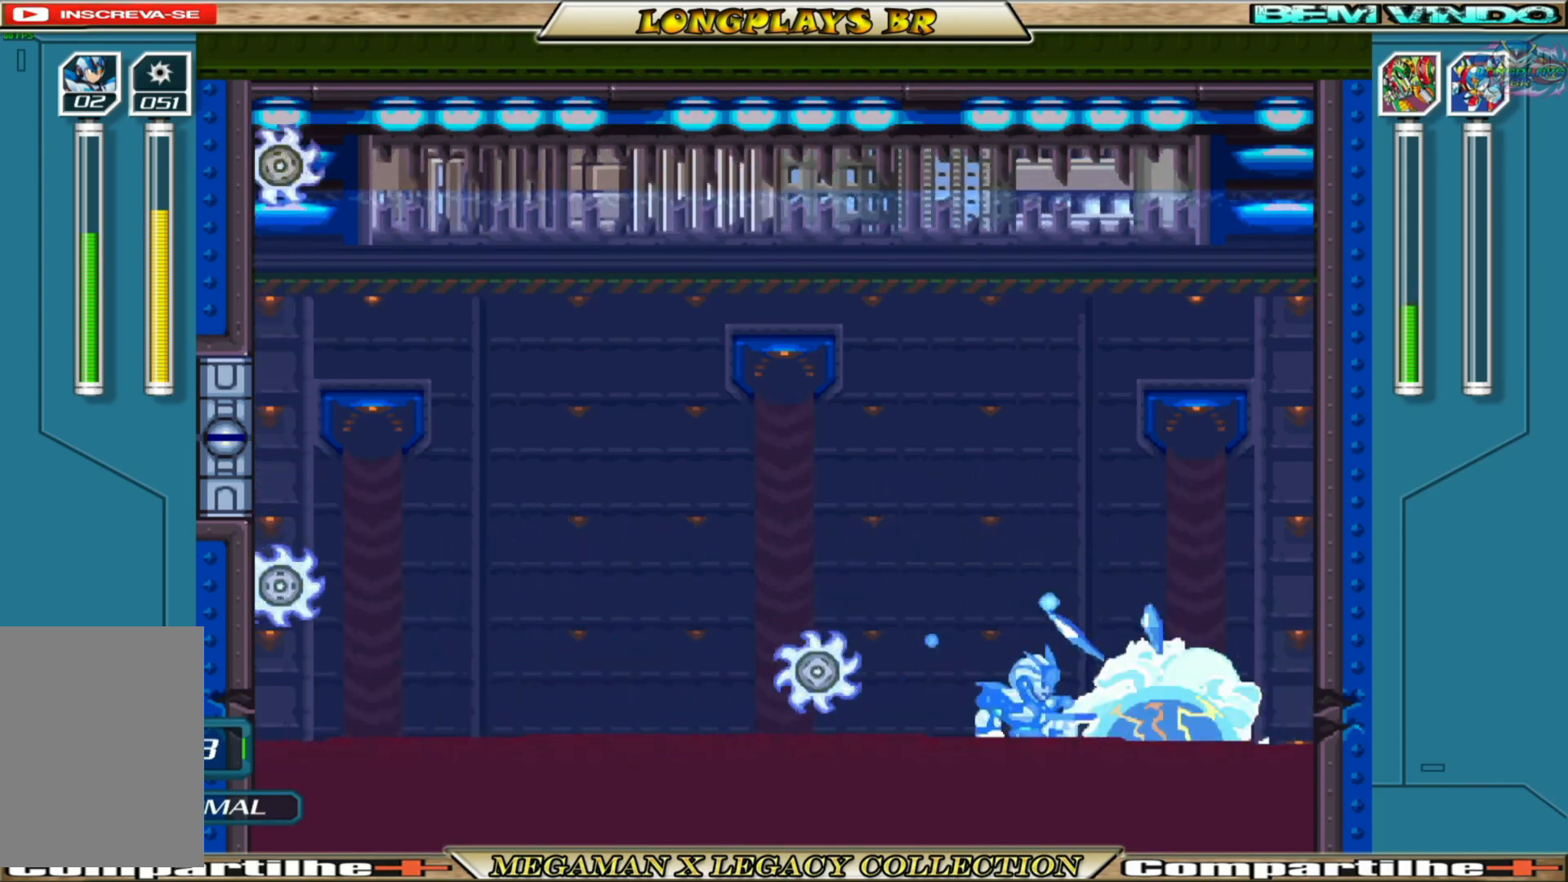
{"buttons": ["X", "DPAD_RIGHT"], "left_stick": "center", "right_stick": "center", "events": [[100, "DPAD_LEFT", "down"], [417, "DPAD_LEFT", "up"], [467, "DPAD_RIGHT", "down"]]}
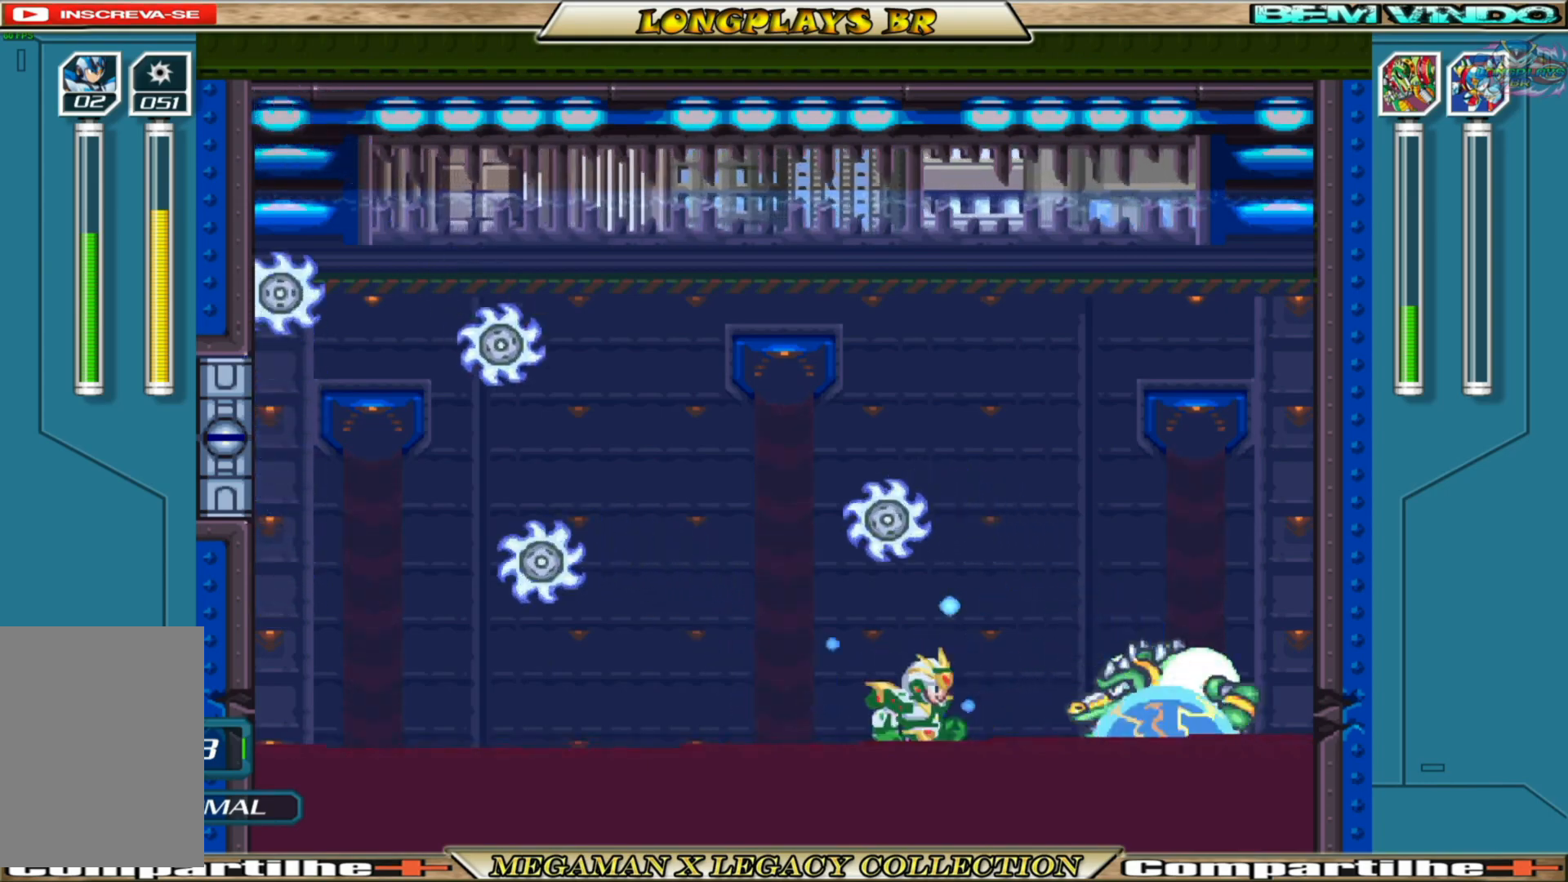
{"buttons": ["X"], "left_stick": "center", "right_stick": "center", "events": [[233, "DPAD_RIGHT", "up"]]}
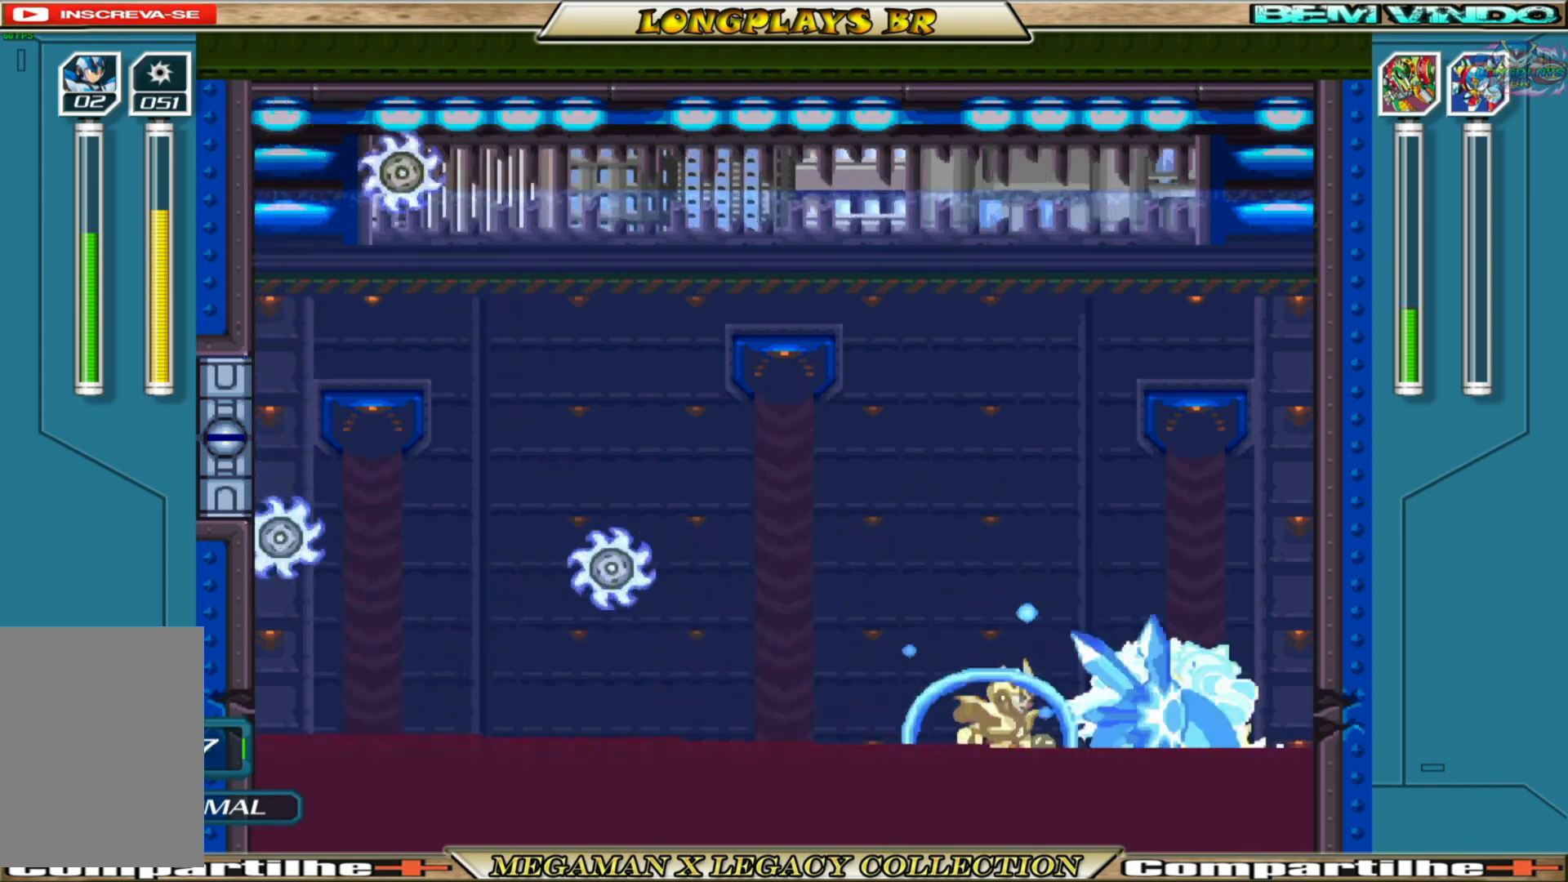
{"buttons": ["X"], "left_stick": "center", "right_stick": "center", "events": [[267, "X", "up"], [350, "X", "down"]]}
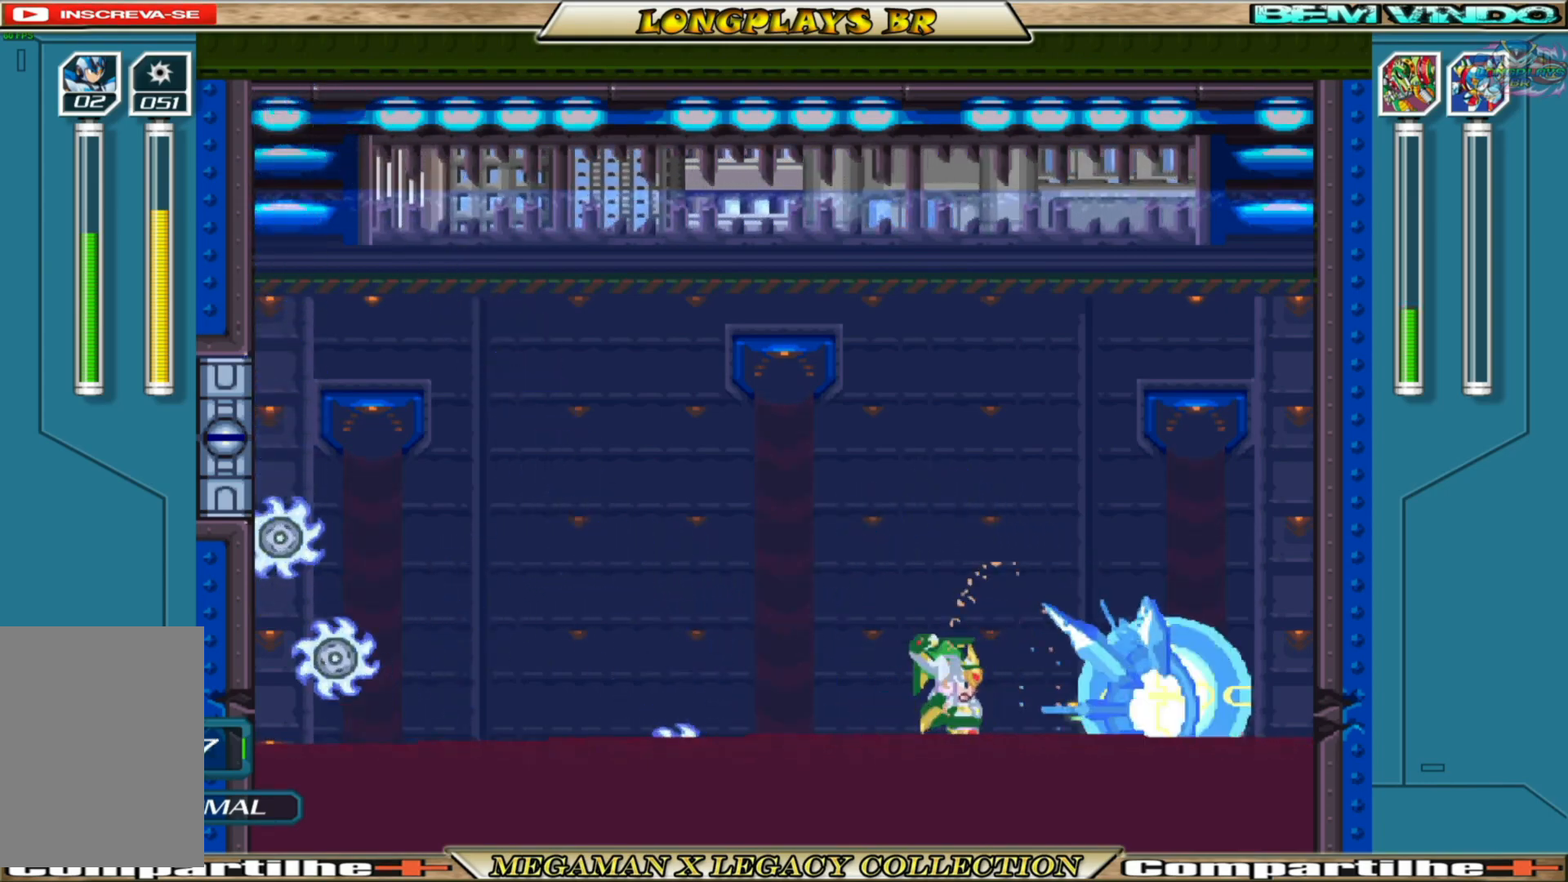
{"buttons": ["X"], "left_stick": "center", "right_stick": "center", "events": []}
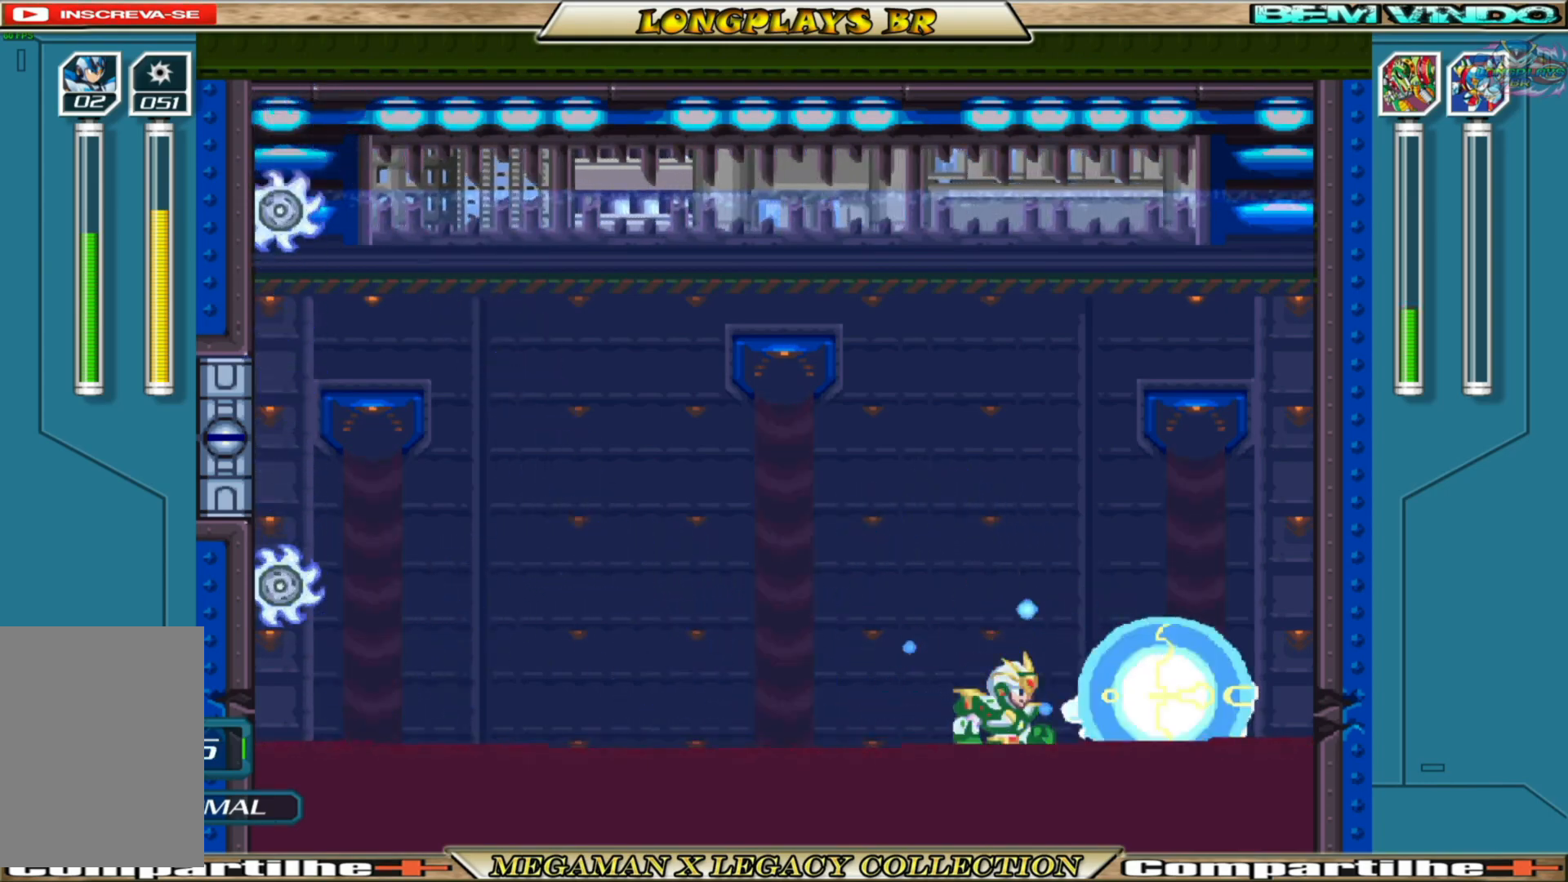
{"buttons": ["X"], "left_stick": "center", "right_stick": "center", "events": []}
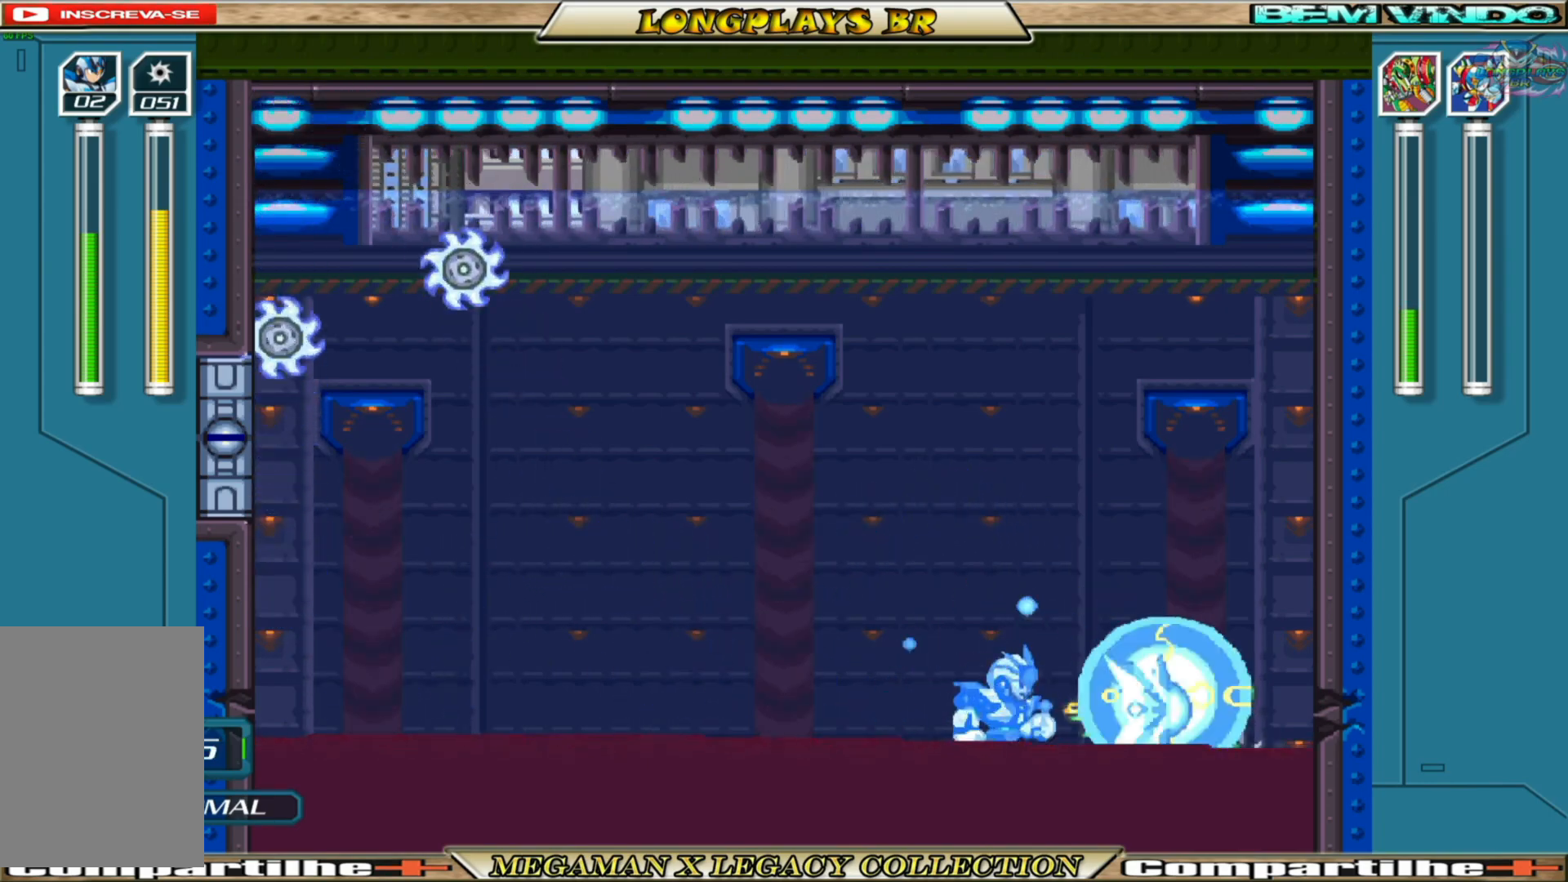
{"buttons": ["X"], "left_stick": "center", "right_stick": "center", "events": [[267, "DPAD_LEFT", "down"], [467, "DPAD_LEFT", "up"]]}
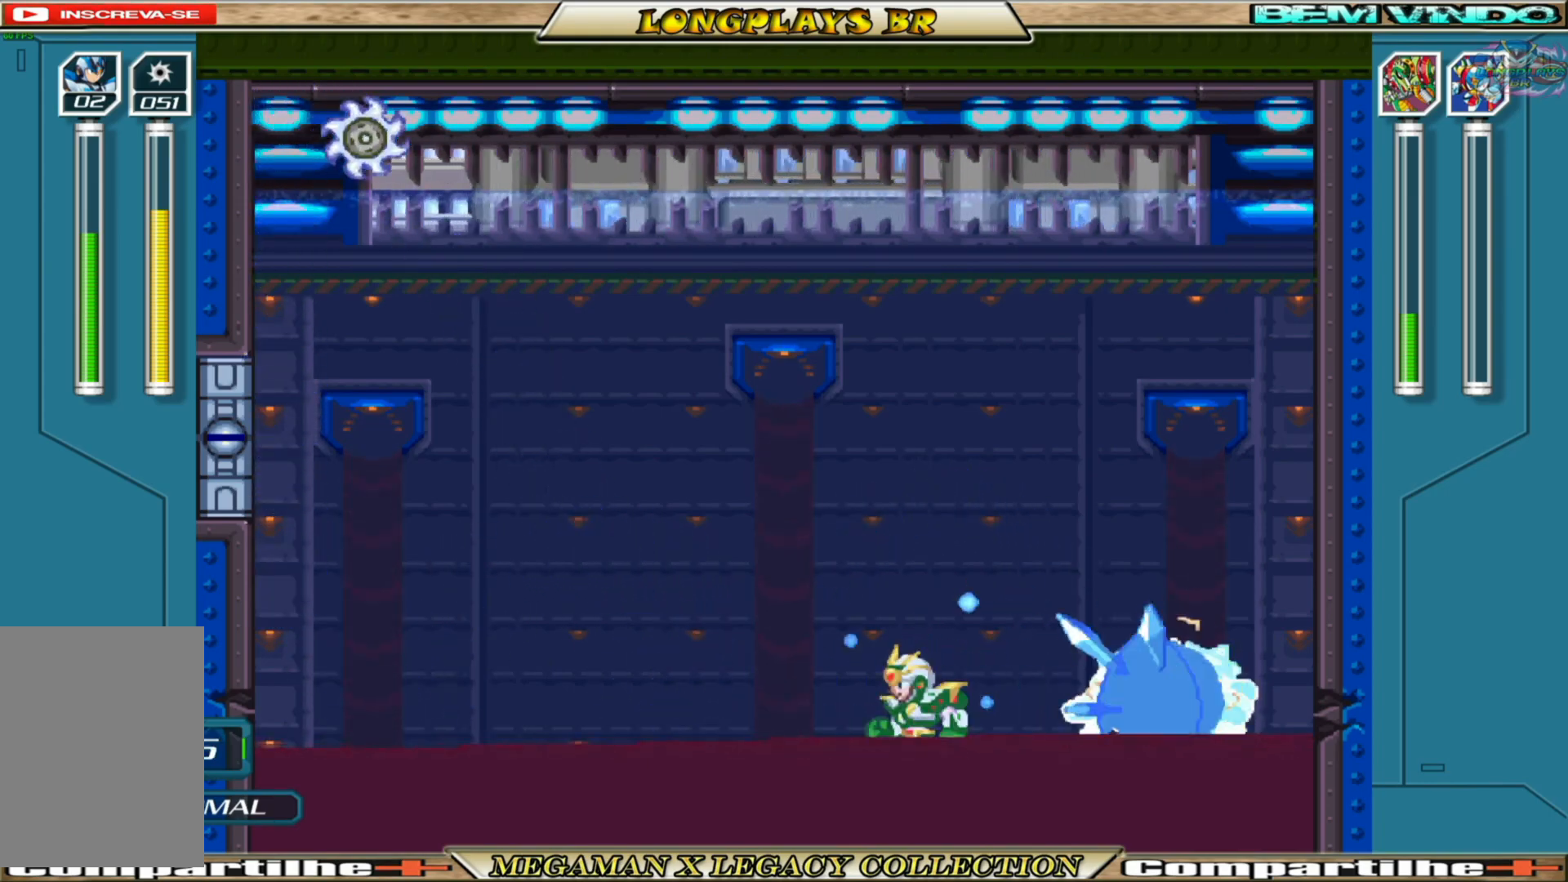
{"buttons": ["X"], "left_stick": "center", "right_stick": "center", "events": [[50, "DPAD_RIGHT", "down"], [133, "DPAD_RIGHT", "up"], [250, "X", "up"], [317, "X", "down"]]}
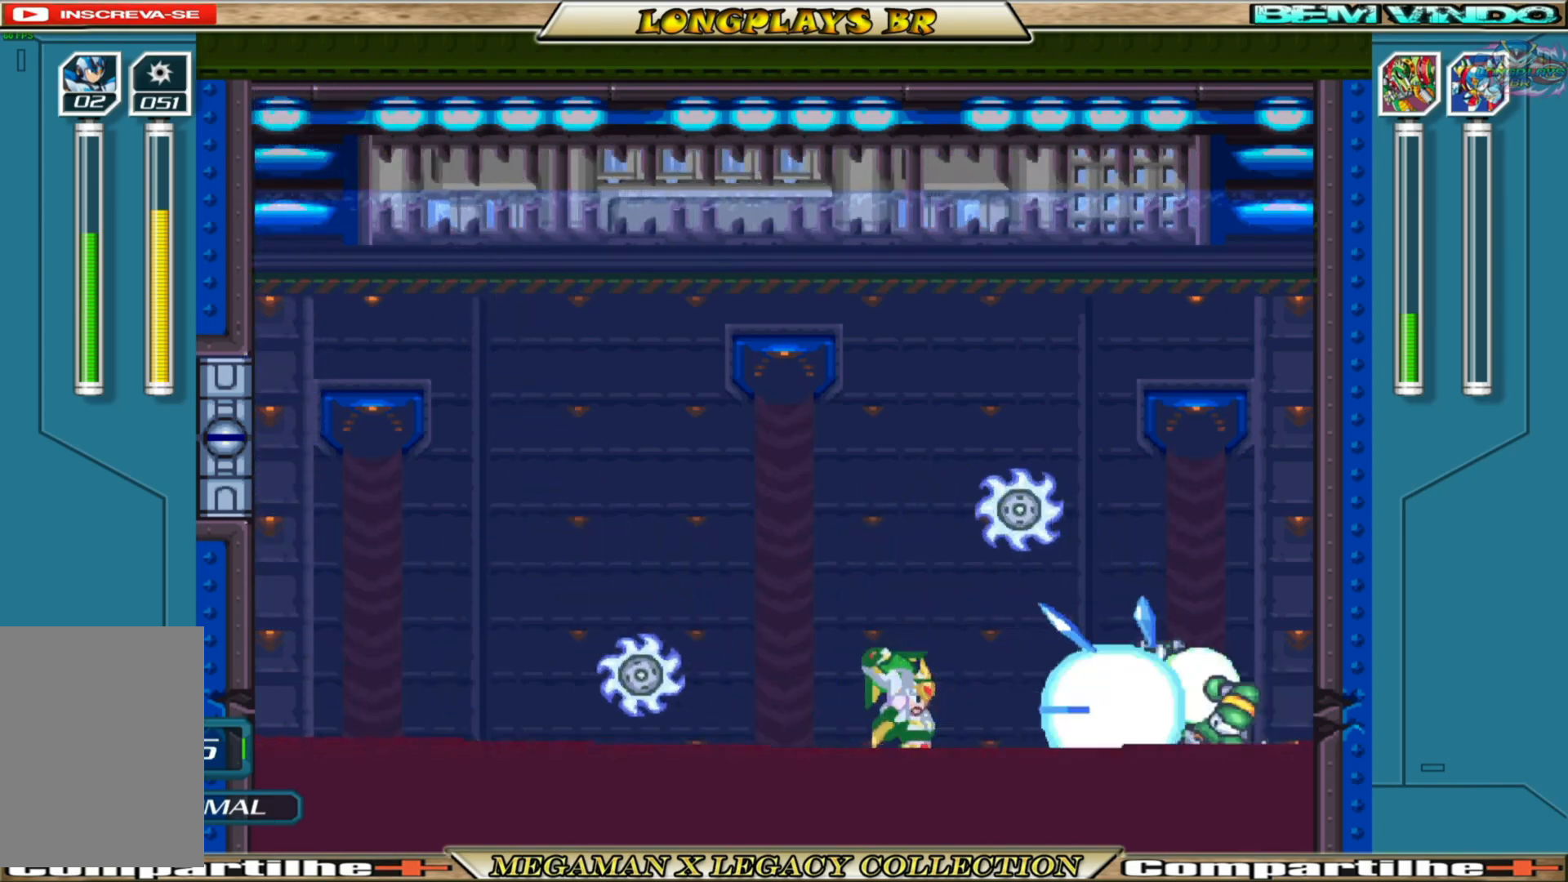
{"buttons": ["X"], "left_stick": "center", "right_stick": "center", "events": [[217, "DPAD_RIGHT", "down"], [350, "DPAD_RIGHT", "up"]]}
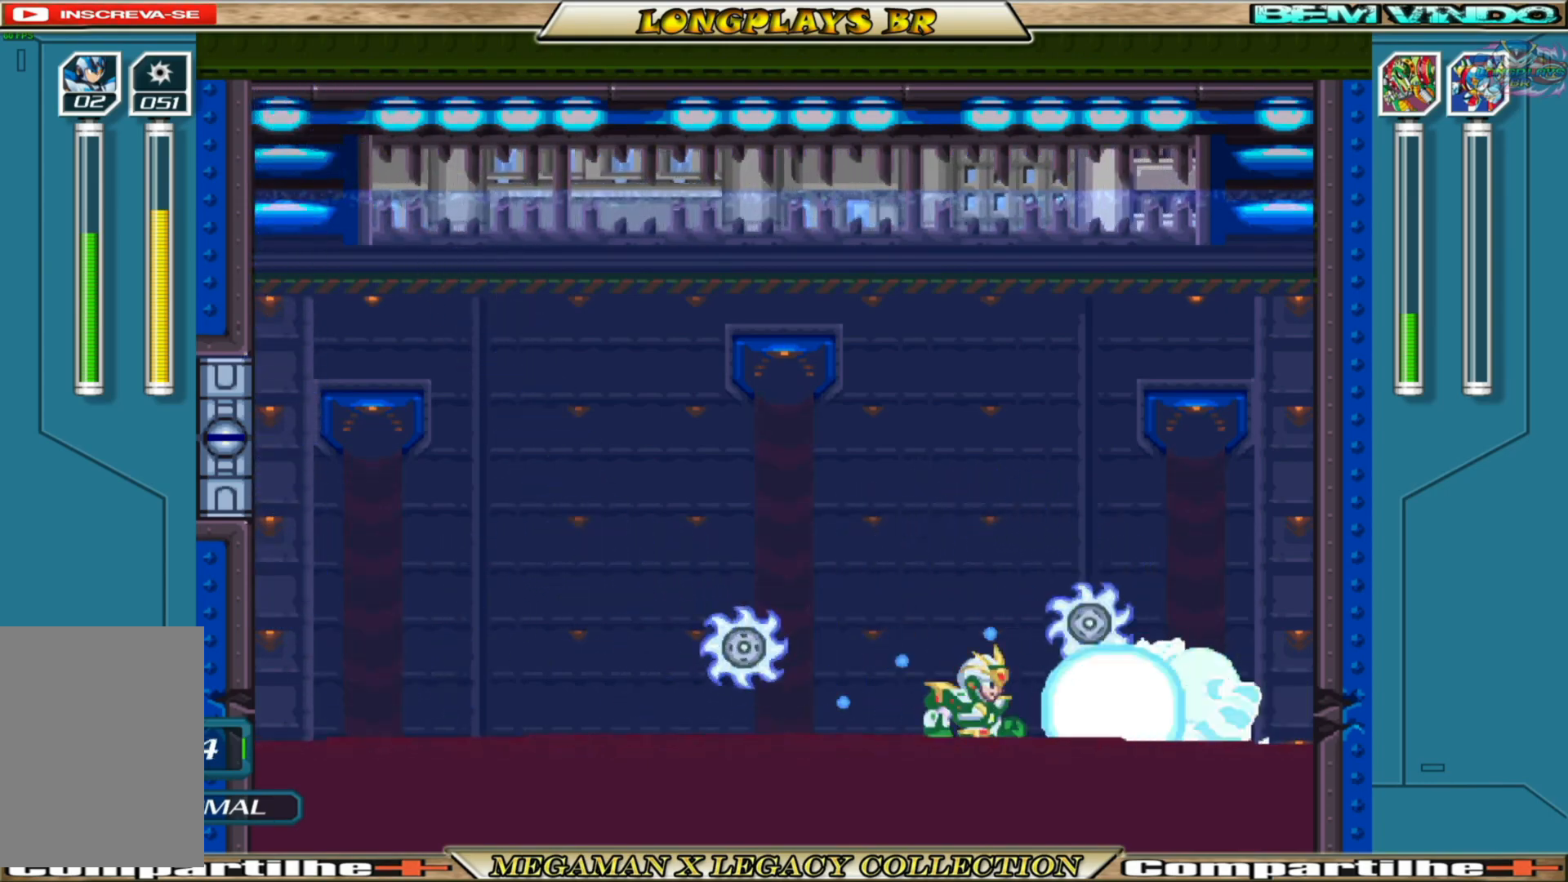
{"buttons": ["X"], "left_stick": "center", "right_stick": "center", "events": []}
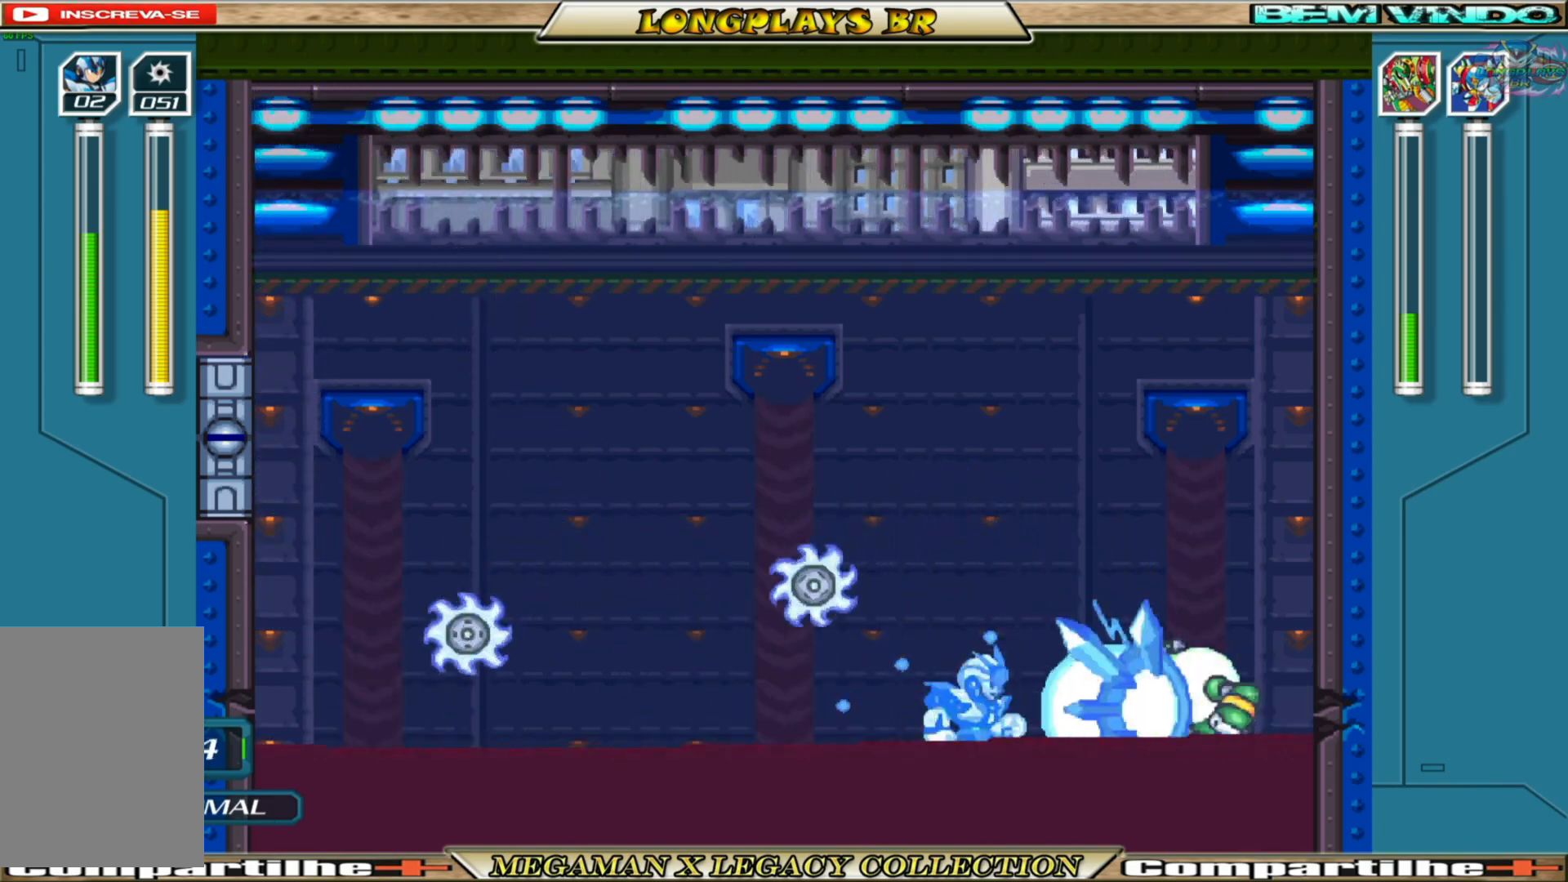
{"buttons": ["X"], "left_stick": "center", "right_stick": "center", "events": []}
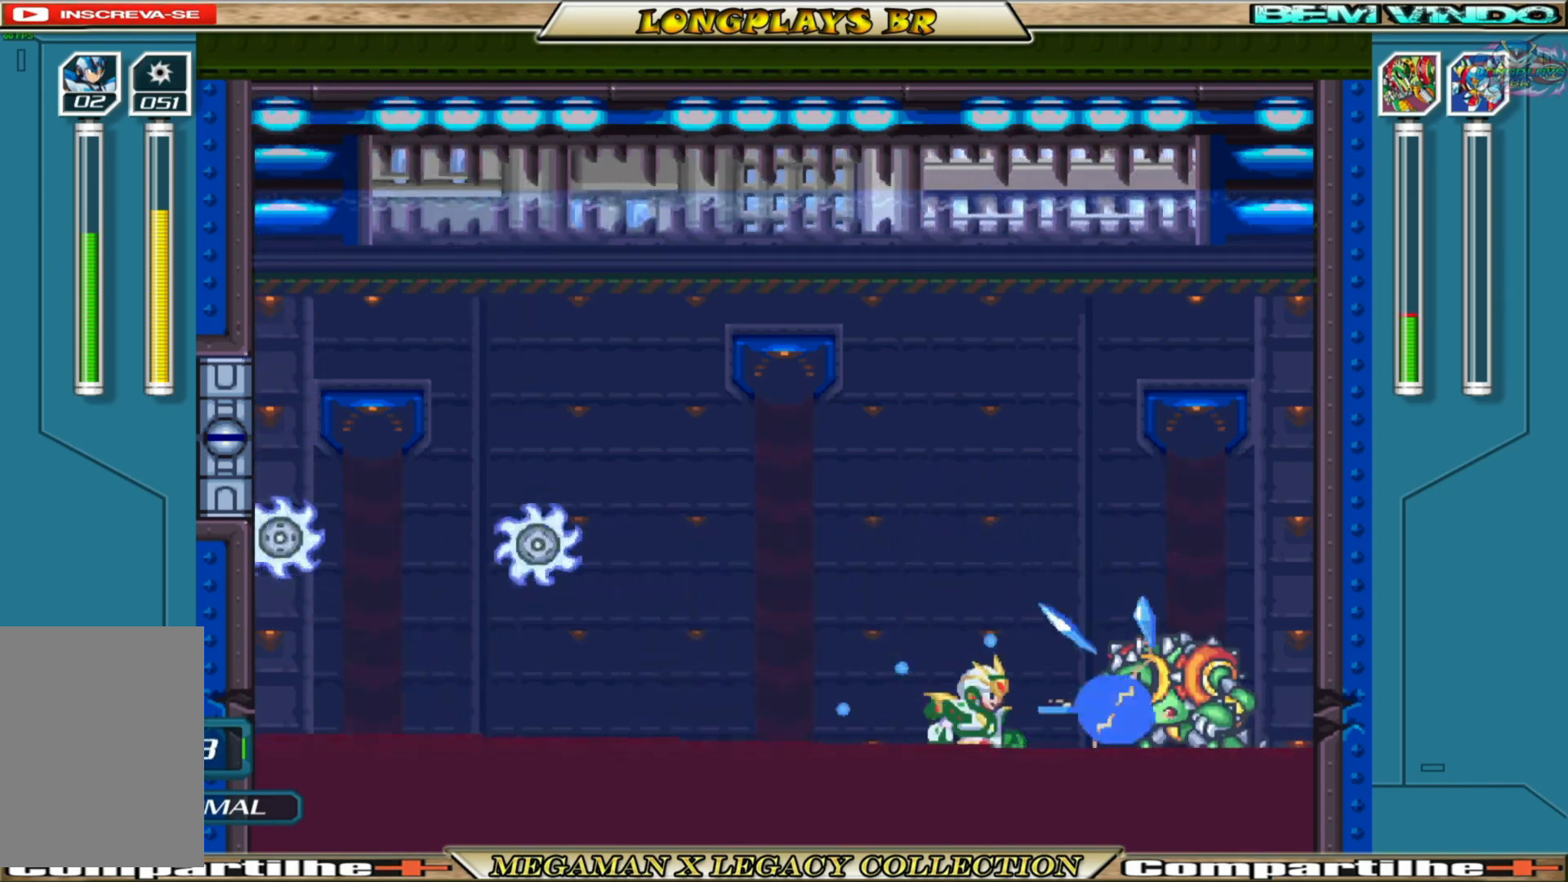
{"buttons": ["X"], "left_stick": "center", "right_stick": "center", "events": [[183, "X", "up"], [267, "X", "down"]]}
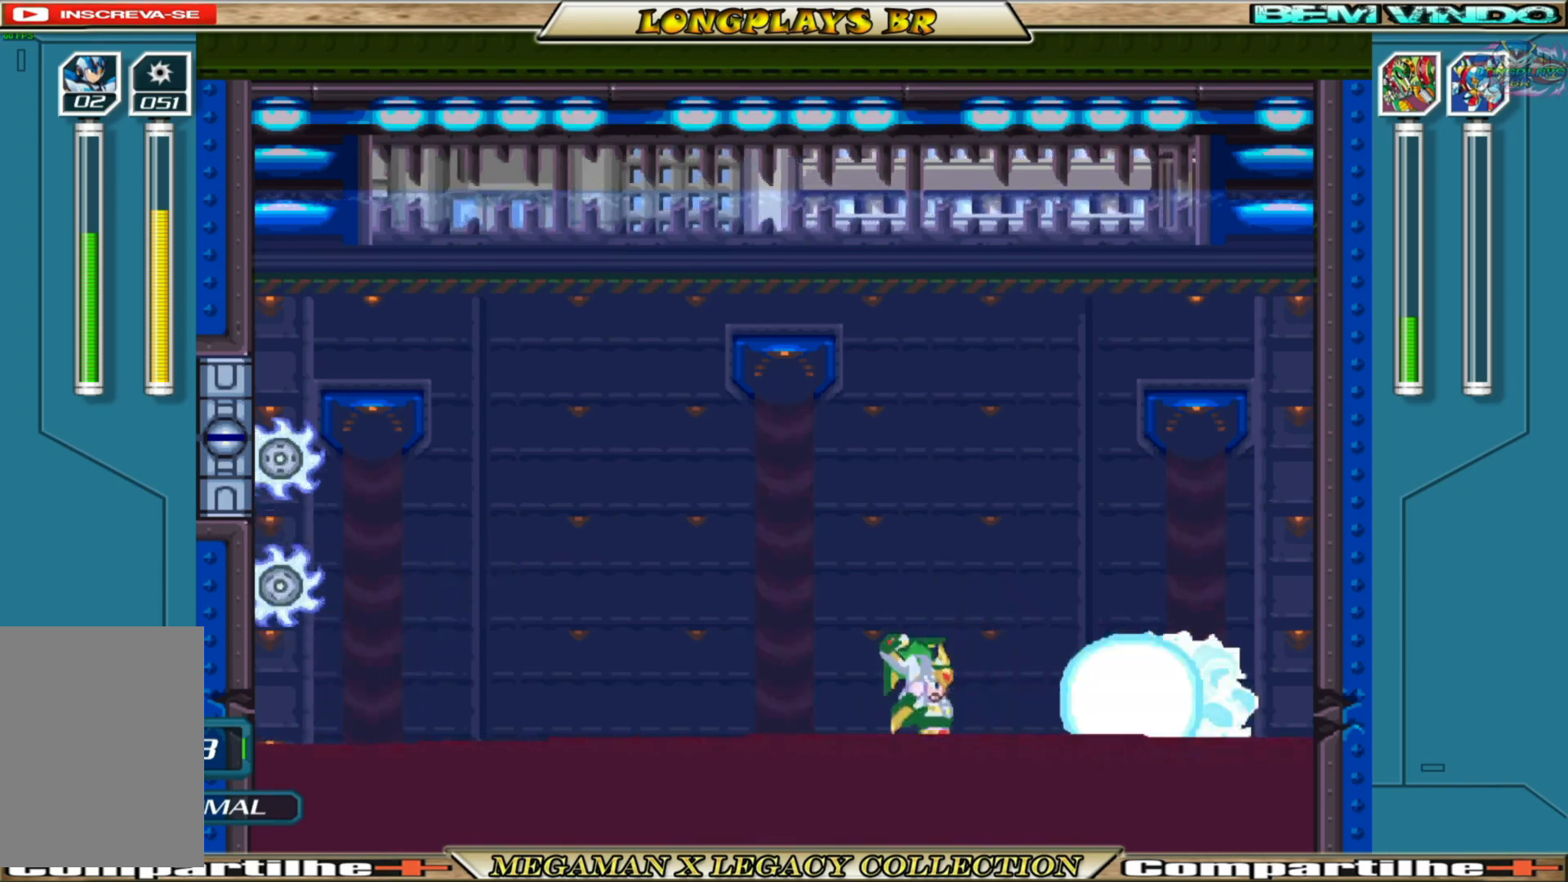
{"buttons": ["X"], "left_stick": "center", "right_stick": "center", "events": []}
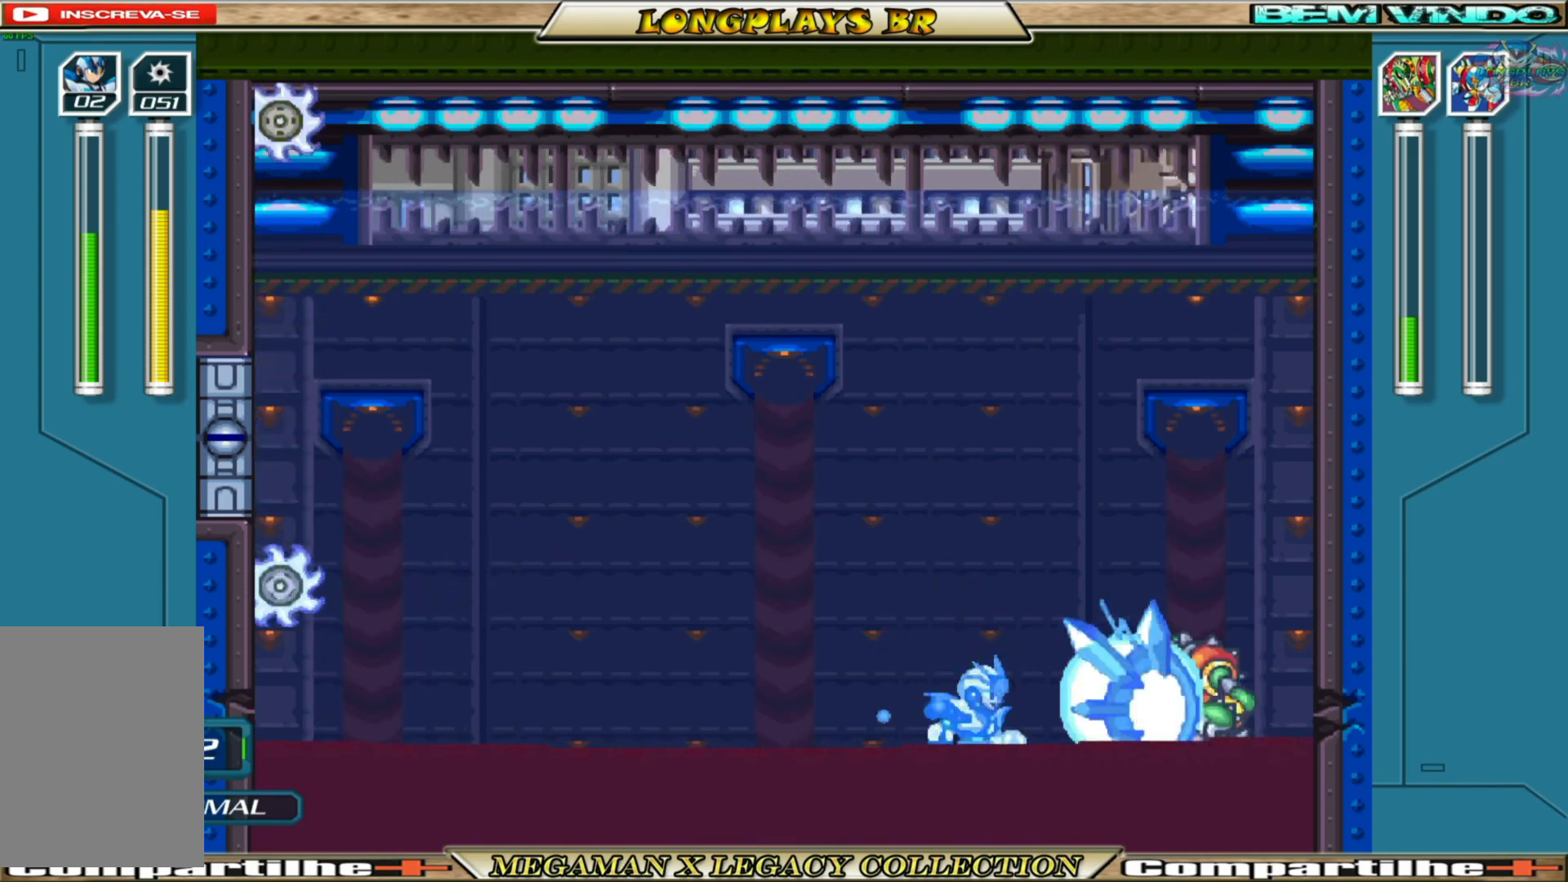
{"buttons": ["X"], "left_stick": "center", "right_stick": "center", "events": []}
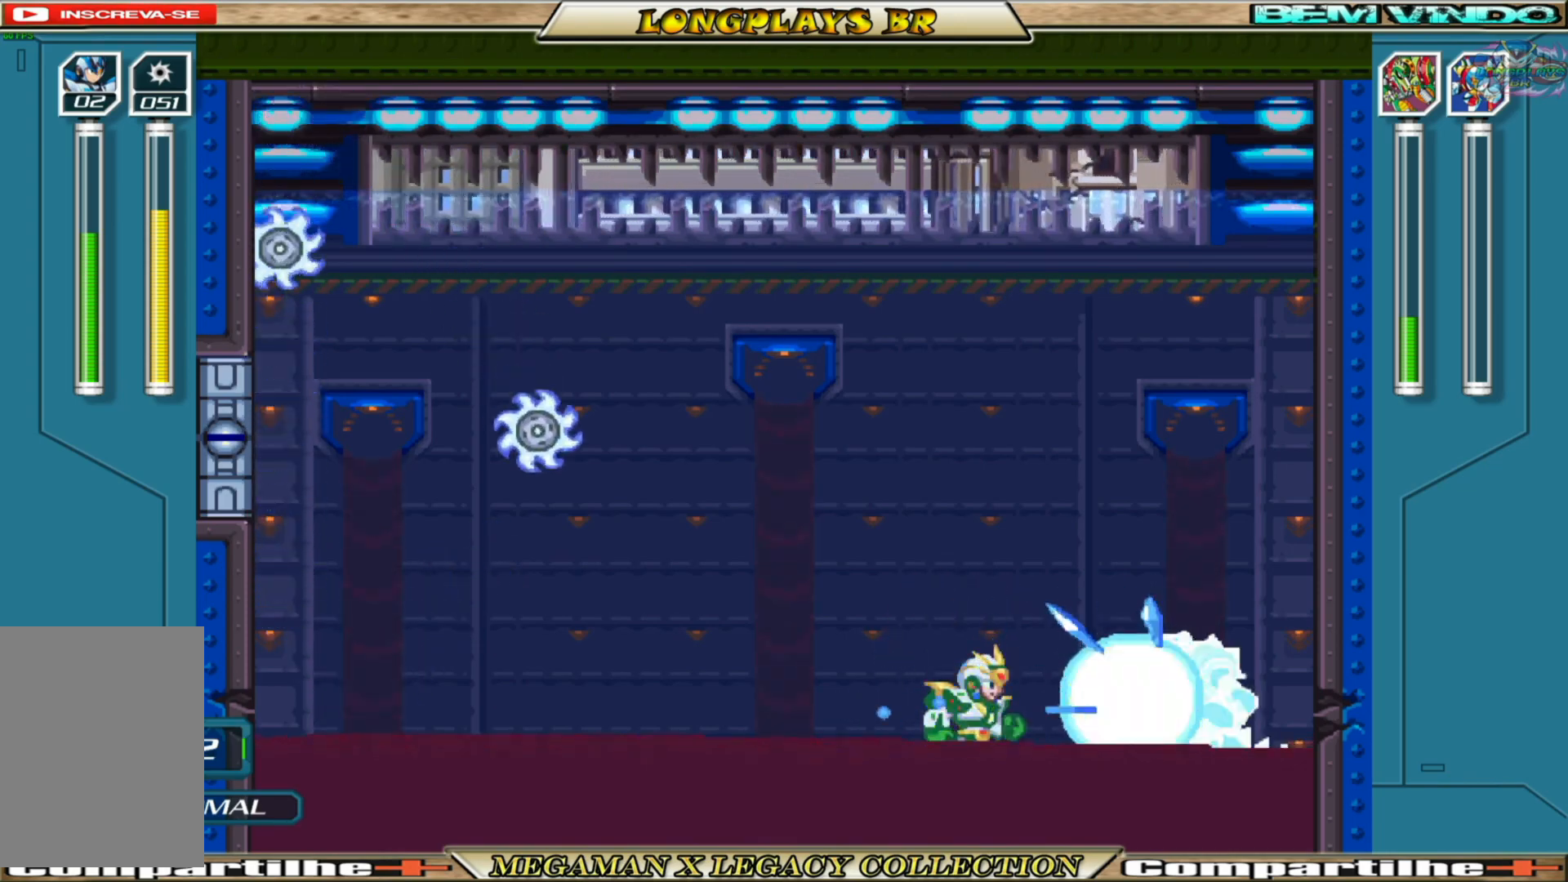
{"buttons": ["X"], "left_stick": "center", "right_stick": "center", "events": []}
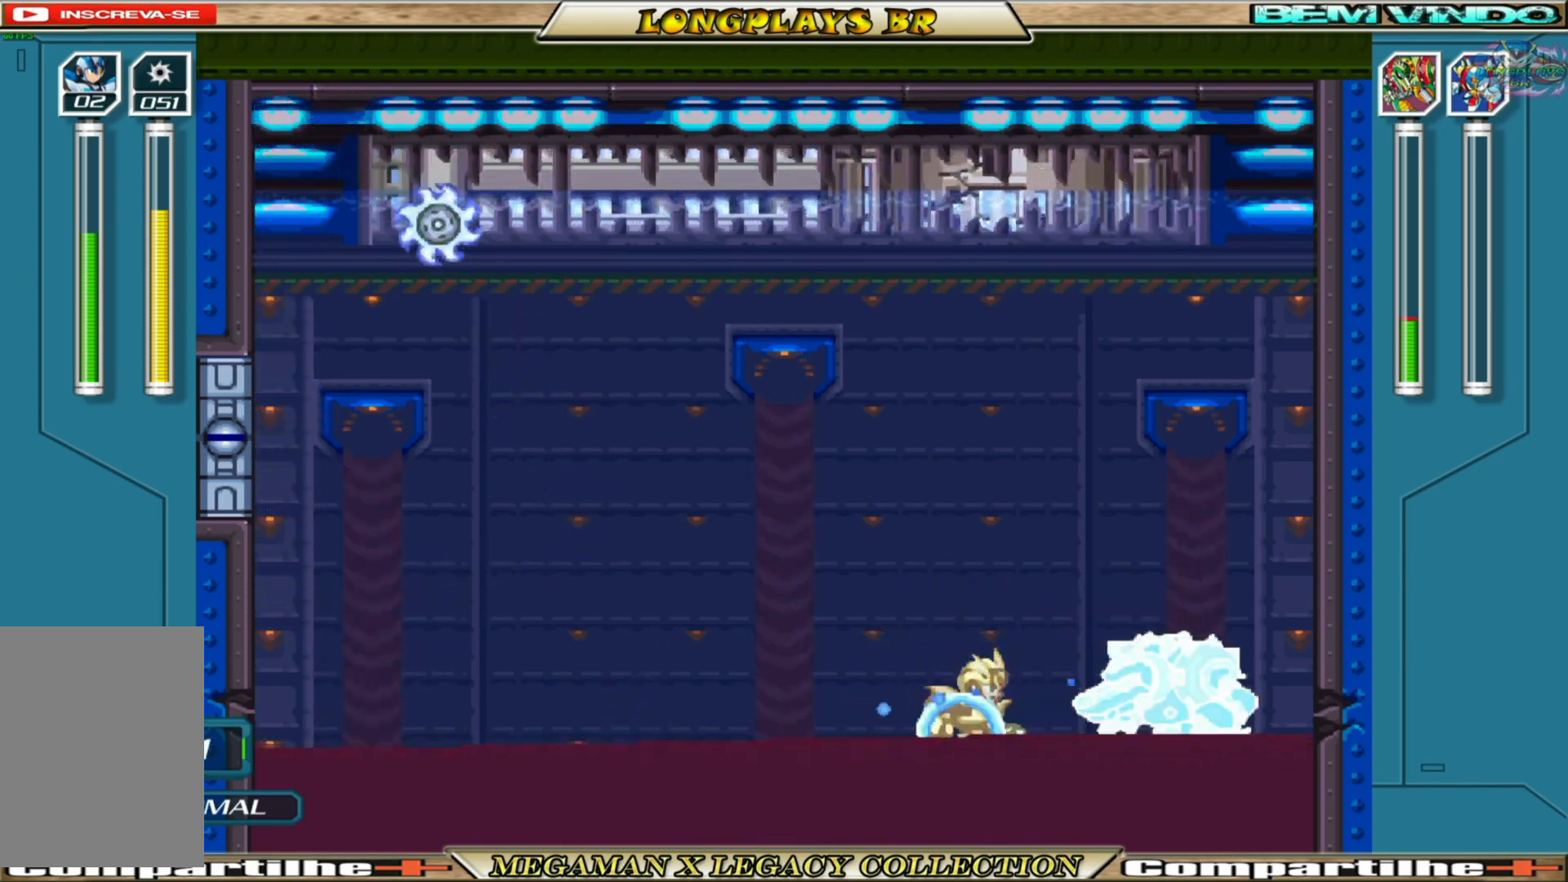
{"buttons": ["X"], "left_stick": "center", "right_stick": "center", "events": [[150, "X", "up"], [233, "X", "down"]]}
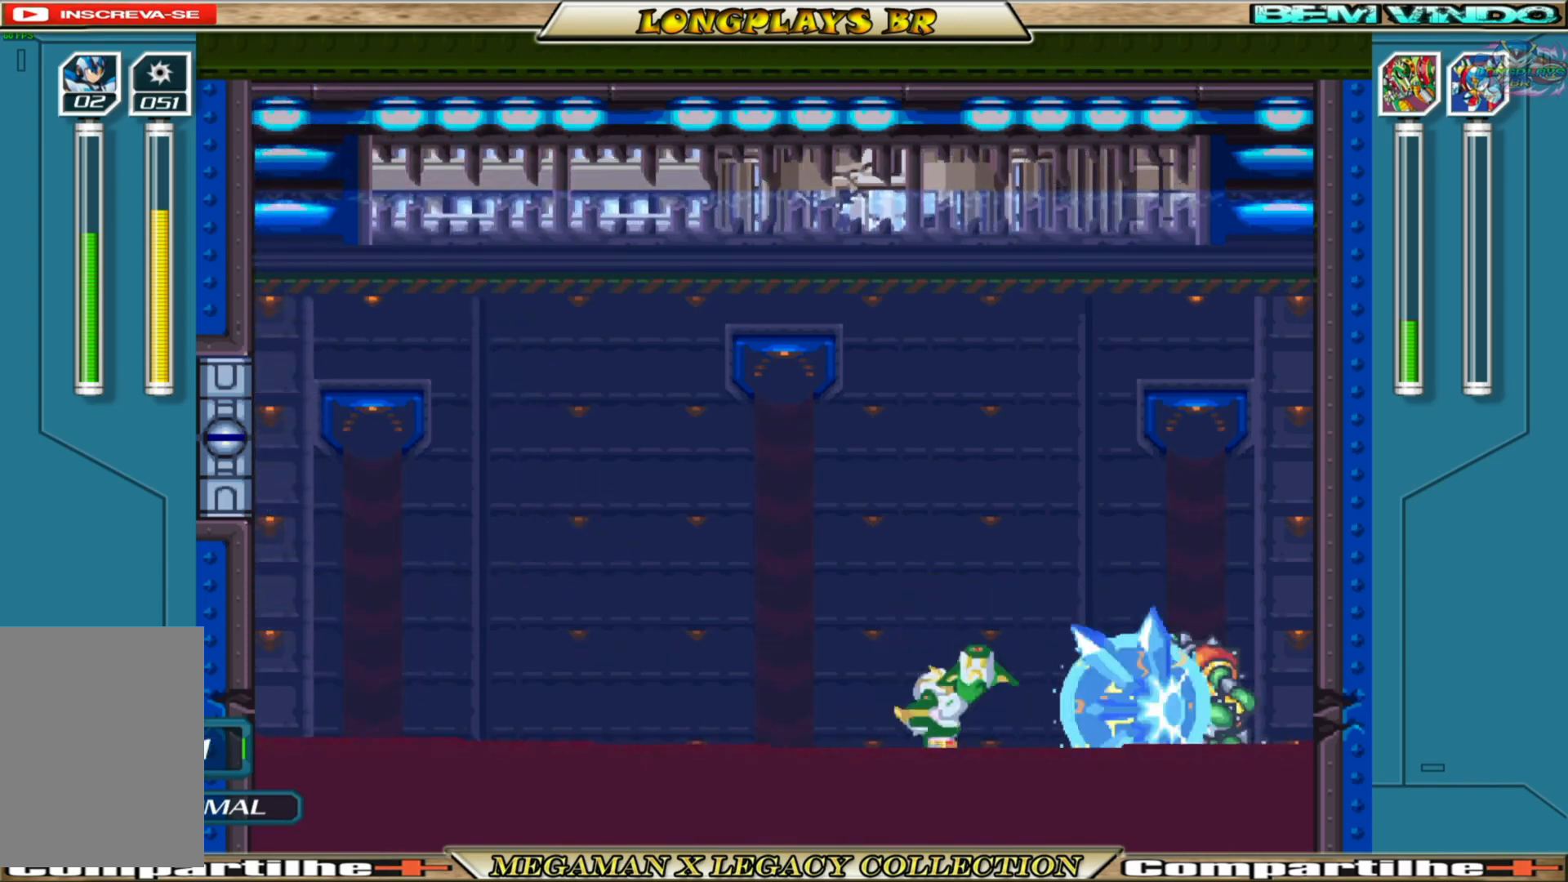
{"buttons": ["X"], "left_stick": "center", "right_stick": "center", "events": []}
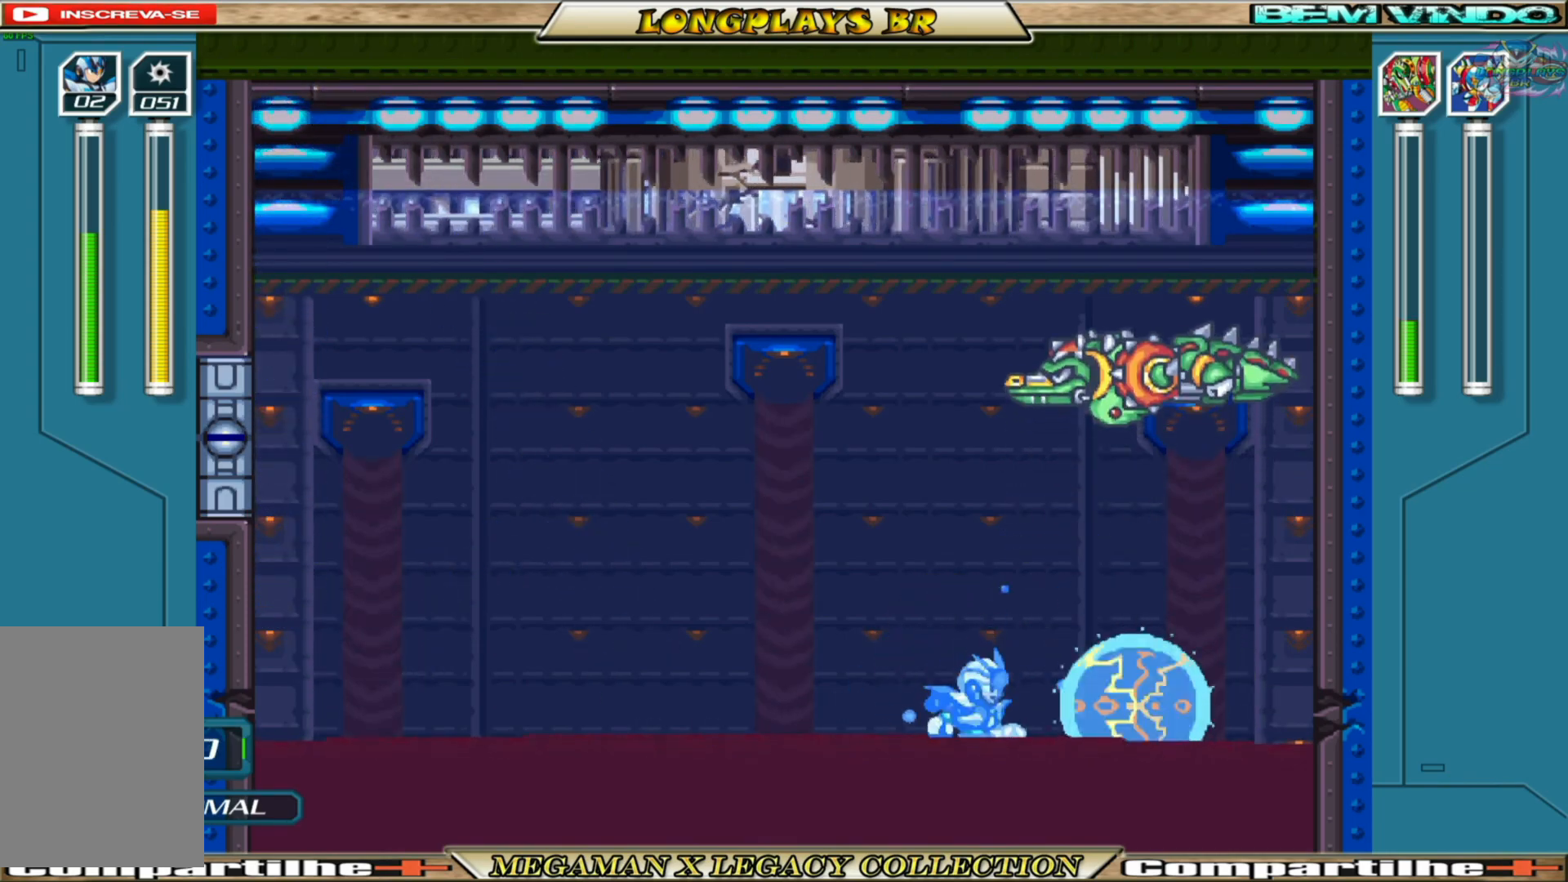
{"buttons": ["X", "DPAD_LEFT"], "left_stick": "center", "right_stick": "center", "events": [[50, "DPAD_LEFT", "down"]]}